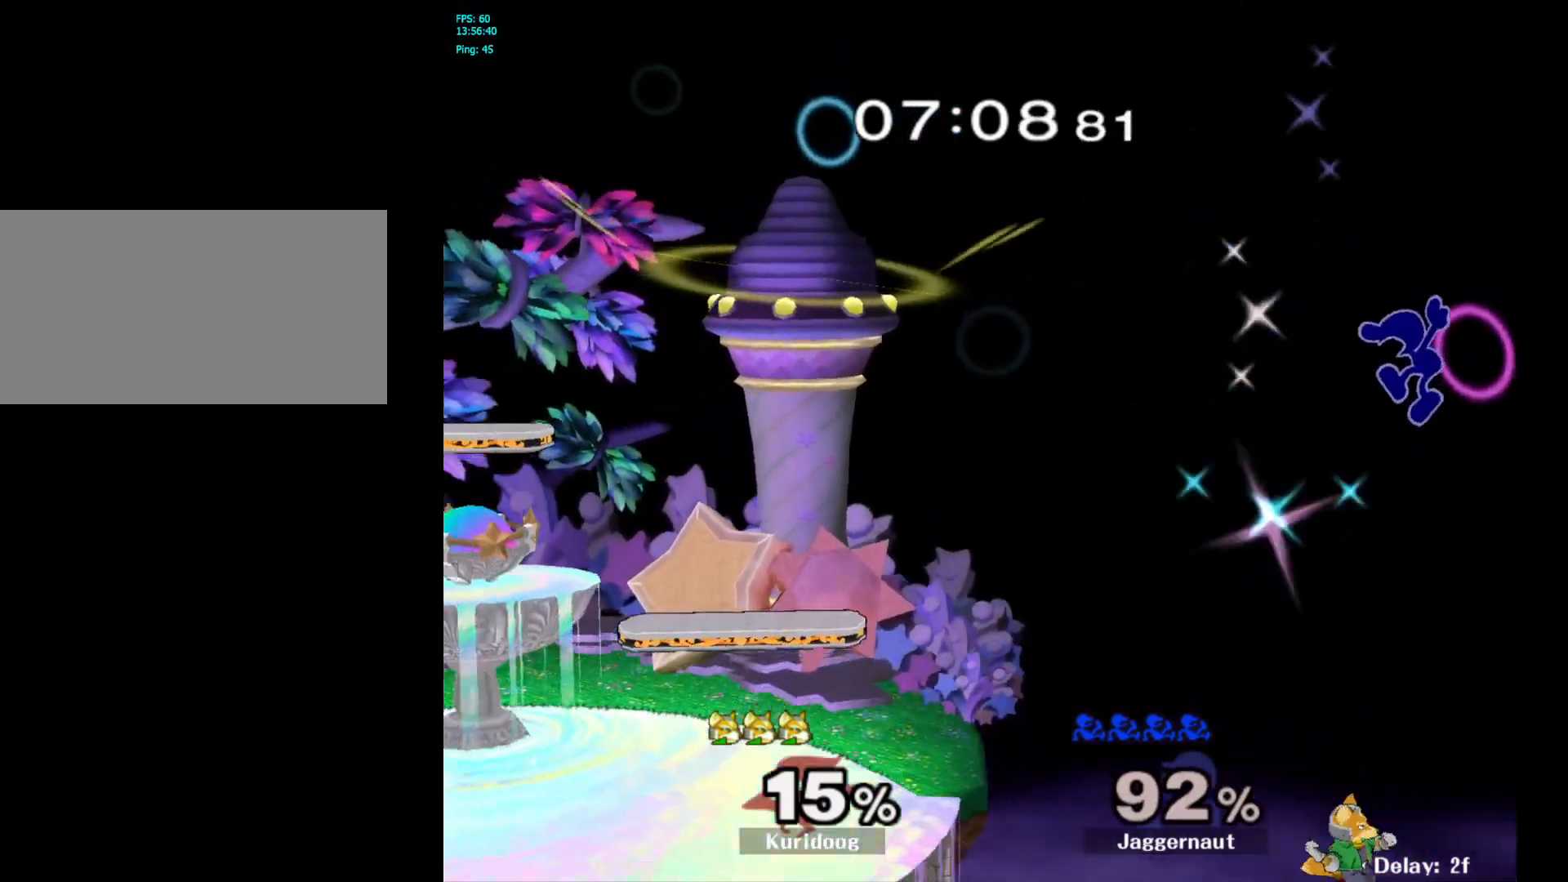
Gameplay with a controller (Nintendo layout); each line is a JSON object with the inputs held at the frame after it (dt_ms = milliseconds from this image to that frame). "events" lists button and stick changes between this image and that frame as [ms after this image, input, new state], when the widget could be followed in between. Not read: L3 R3.
{"dt_ms": 500, "buttons": ["Y"], "left_stick": "center", "right_stick": "center", "events": [[350, "Y", "down"], [367, "left_stick", "center"]]}
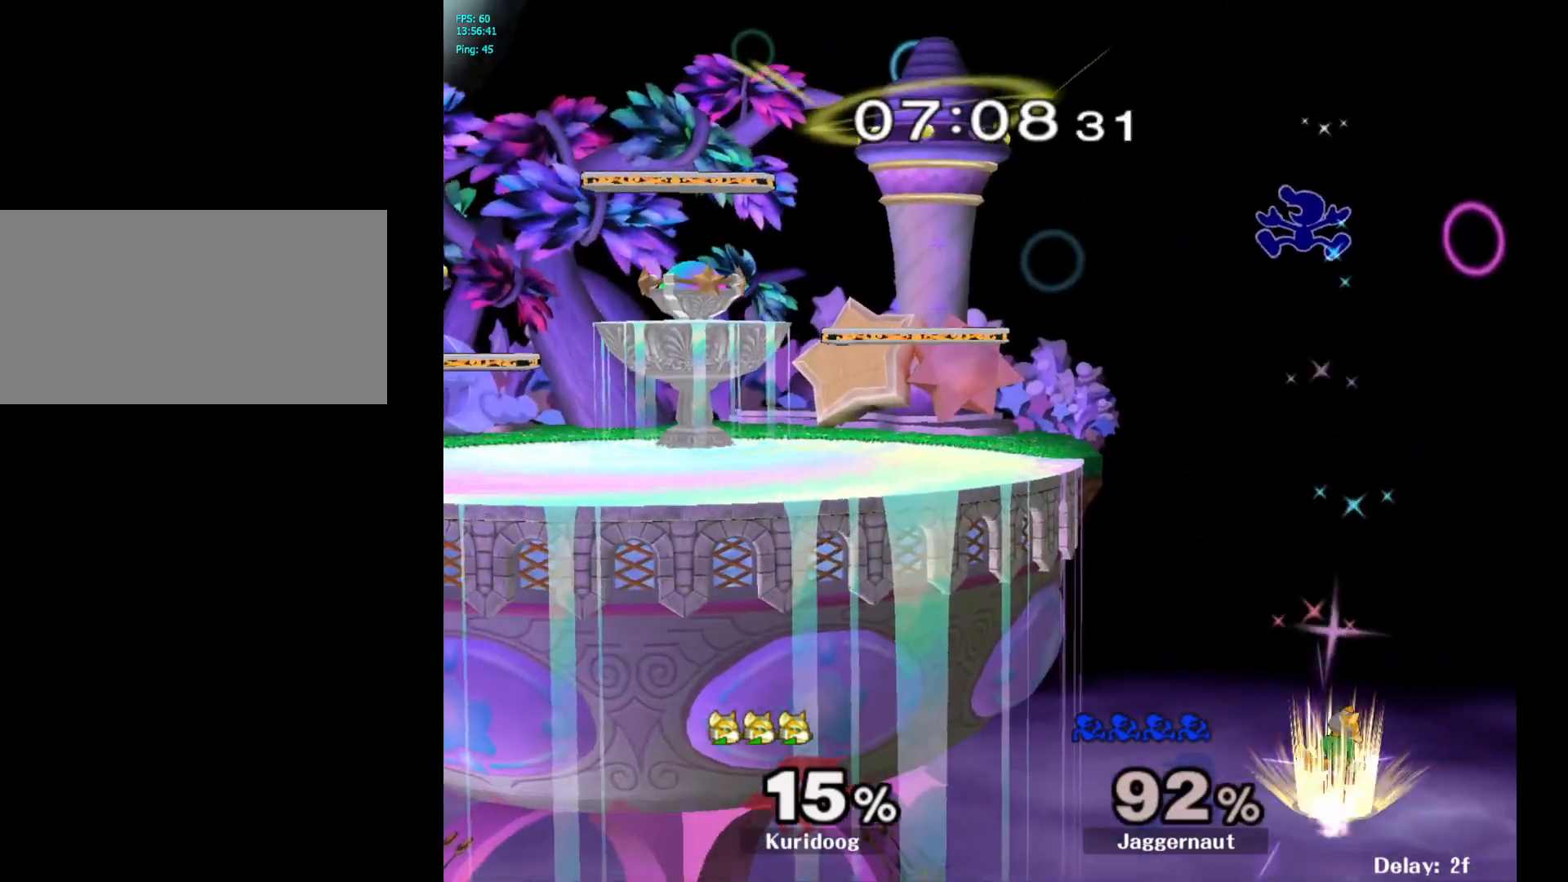
{"dt_ms": 500, "buttons": [], "left_stick": "center", "right_stick": "center", "events": [[33, "Y", "up"], [117, "left_stick", "left"], [217, "left_stick", "center"], [300, "right_stick", "down"], [383, "right_stick", "center"]]}
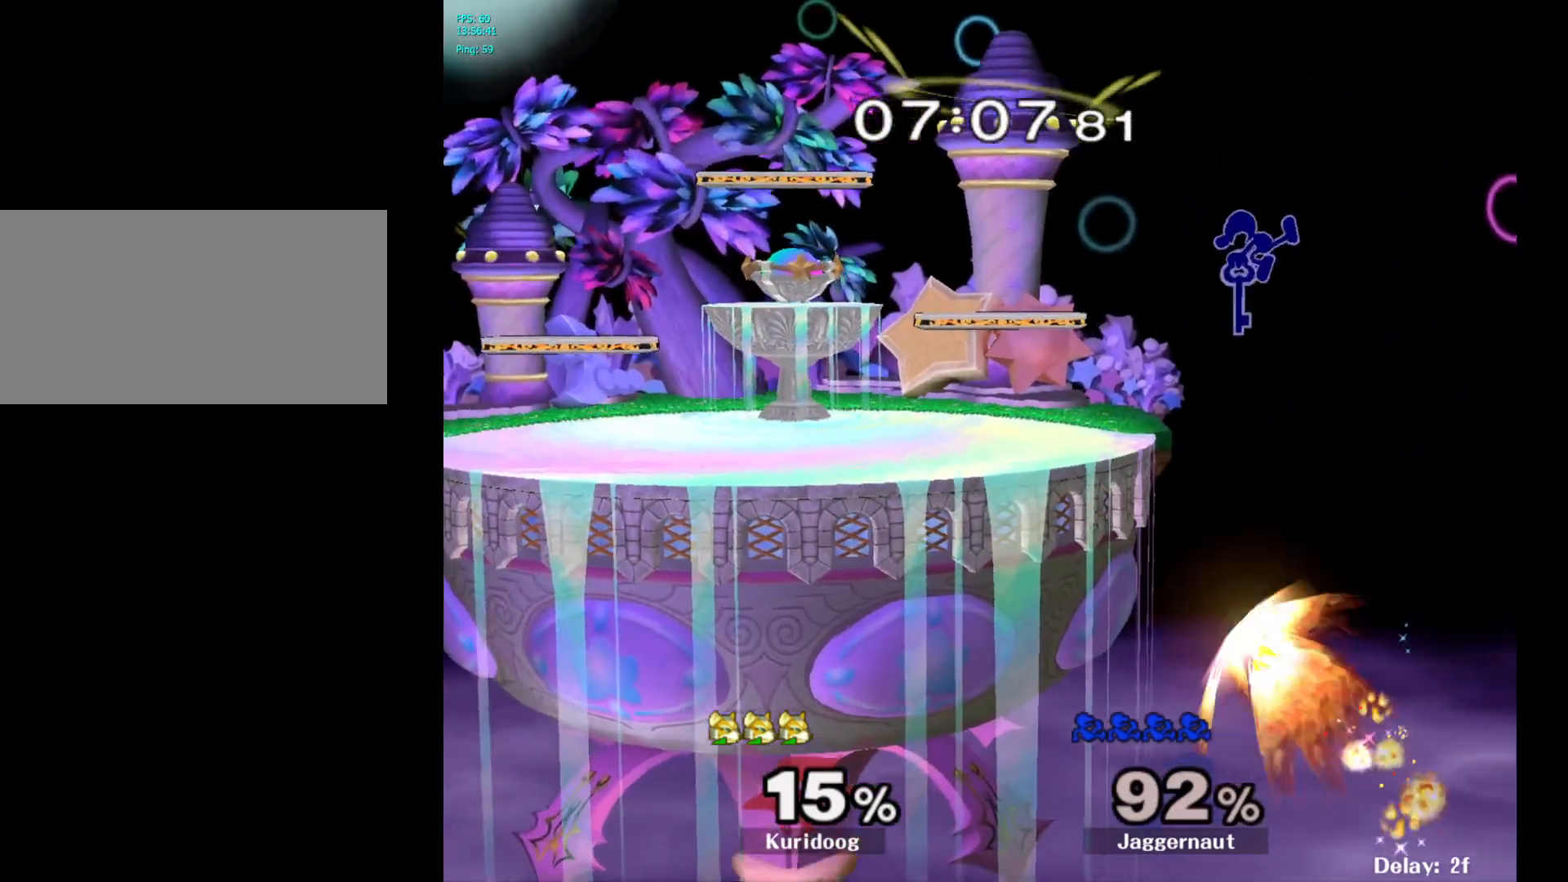
{"dt_ms": 500, "buttons": [], "left_stick": "right", "right_stick": "center", "events": [[300, "left_stick", "up-right"], [383, "left_stick", "right"]]}
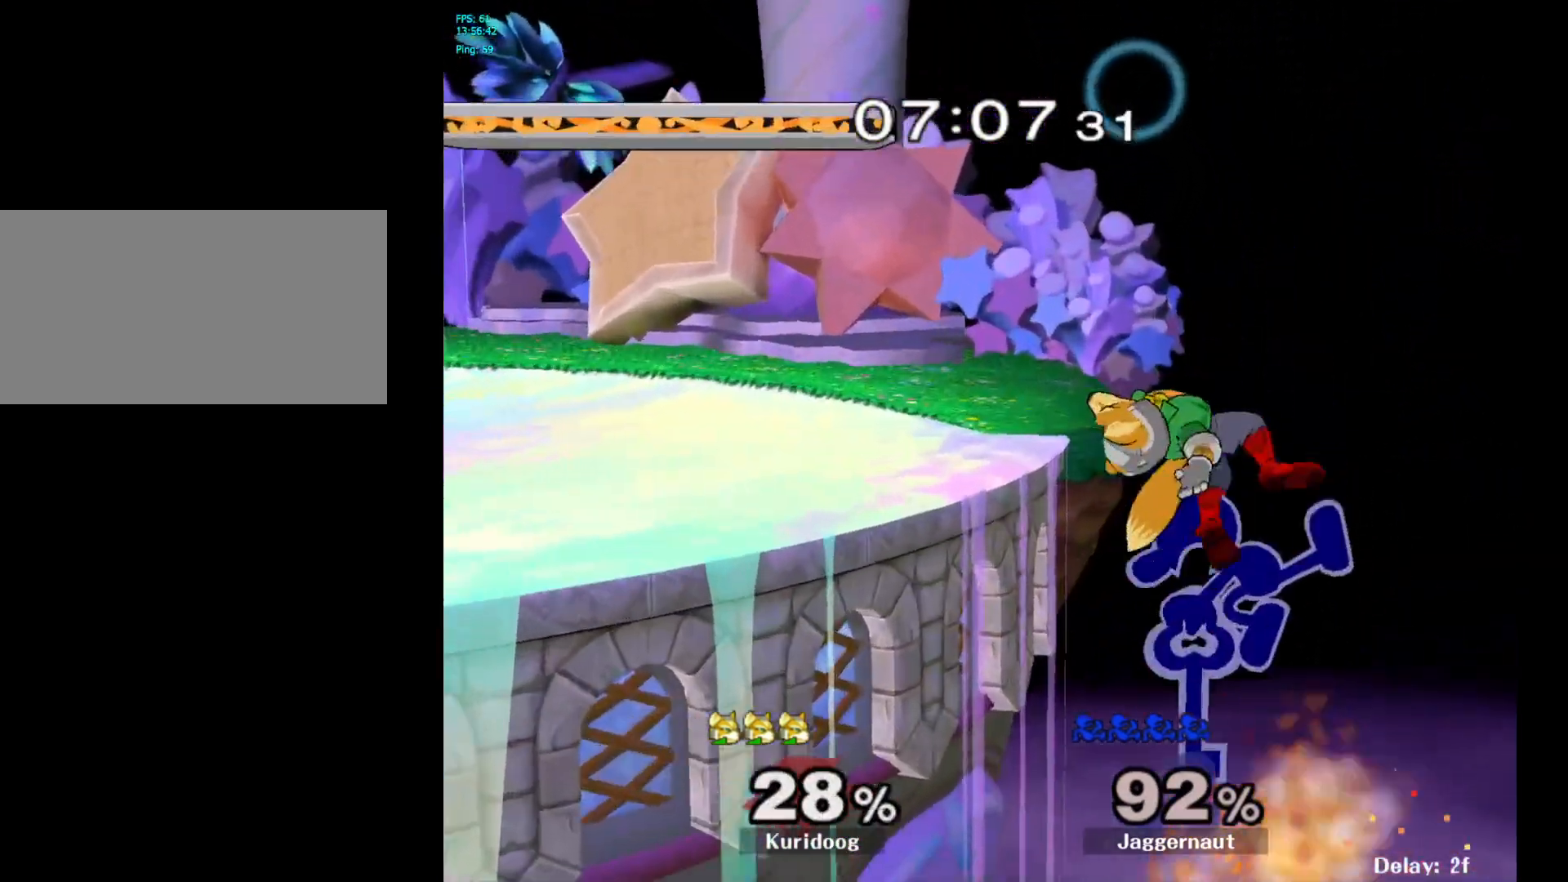
{"dt_ms": 500, "buttons": [], "left_stick": "left", "right_stick": "center", "events": [[400, "left_stick", "left"]]}
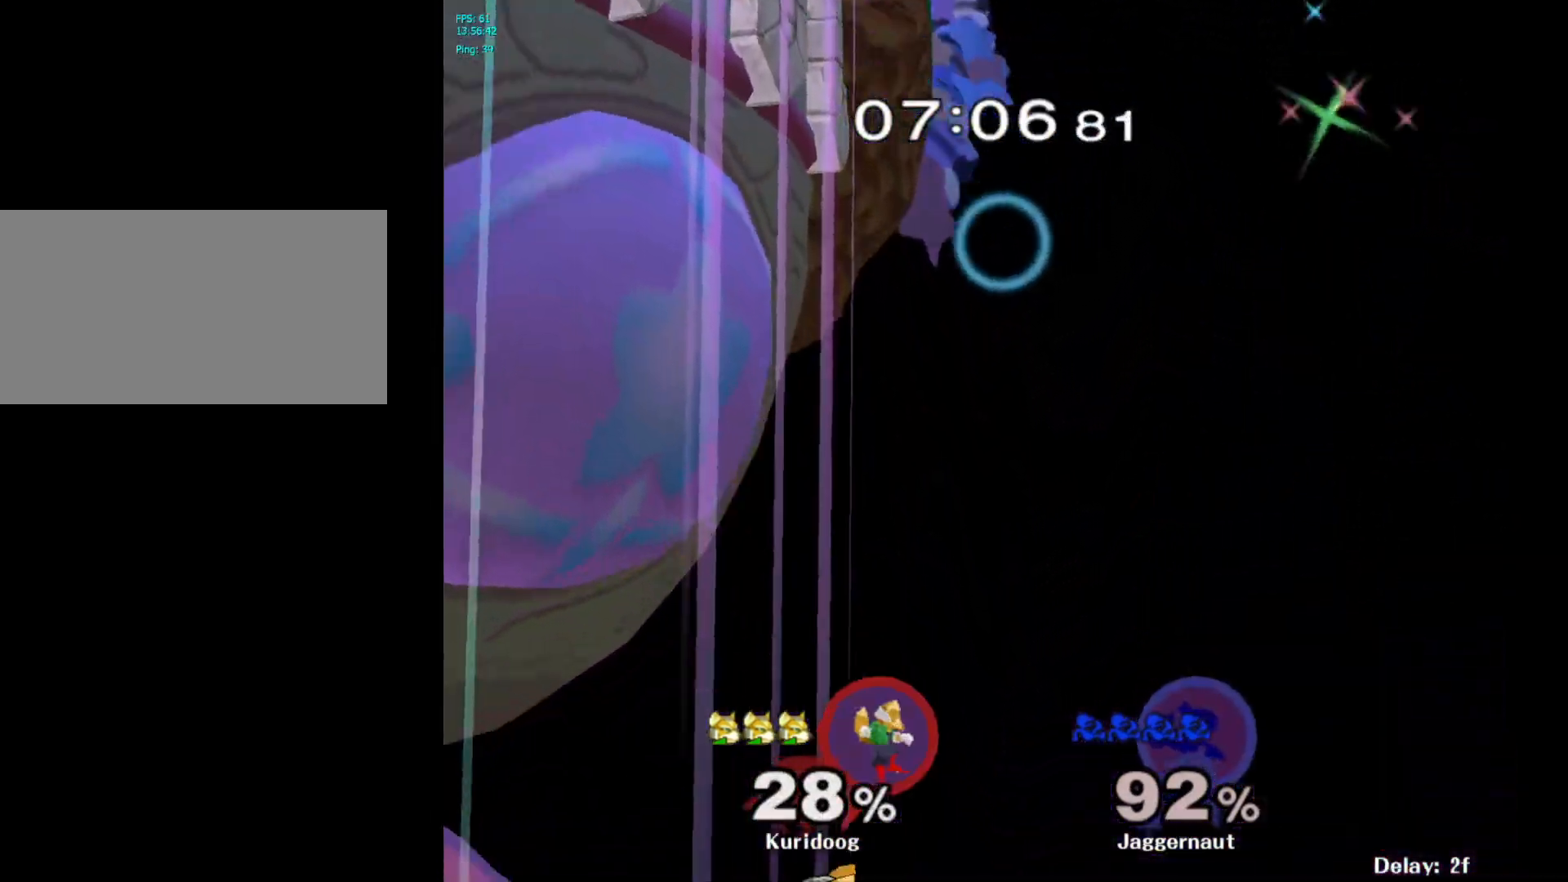
{"dt_ms": 500, "buttons": [], "left_stick": "up-left", "right_stick": "center", "events": [[133, "left_stick", "up-left"], [183, "B", "down"], [317, "B", "up"]]}
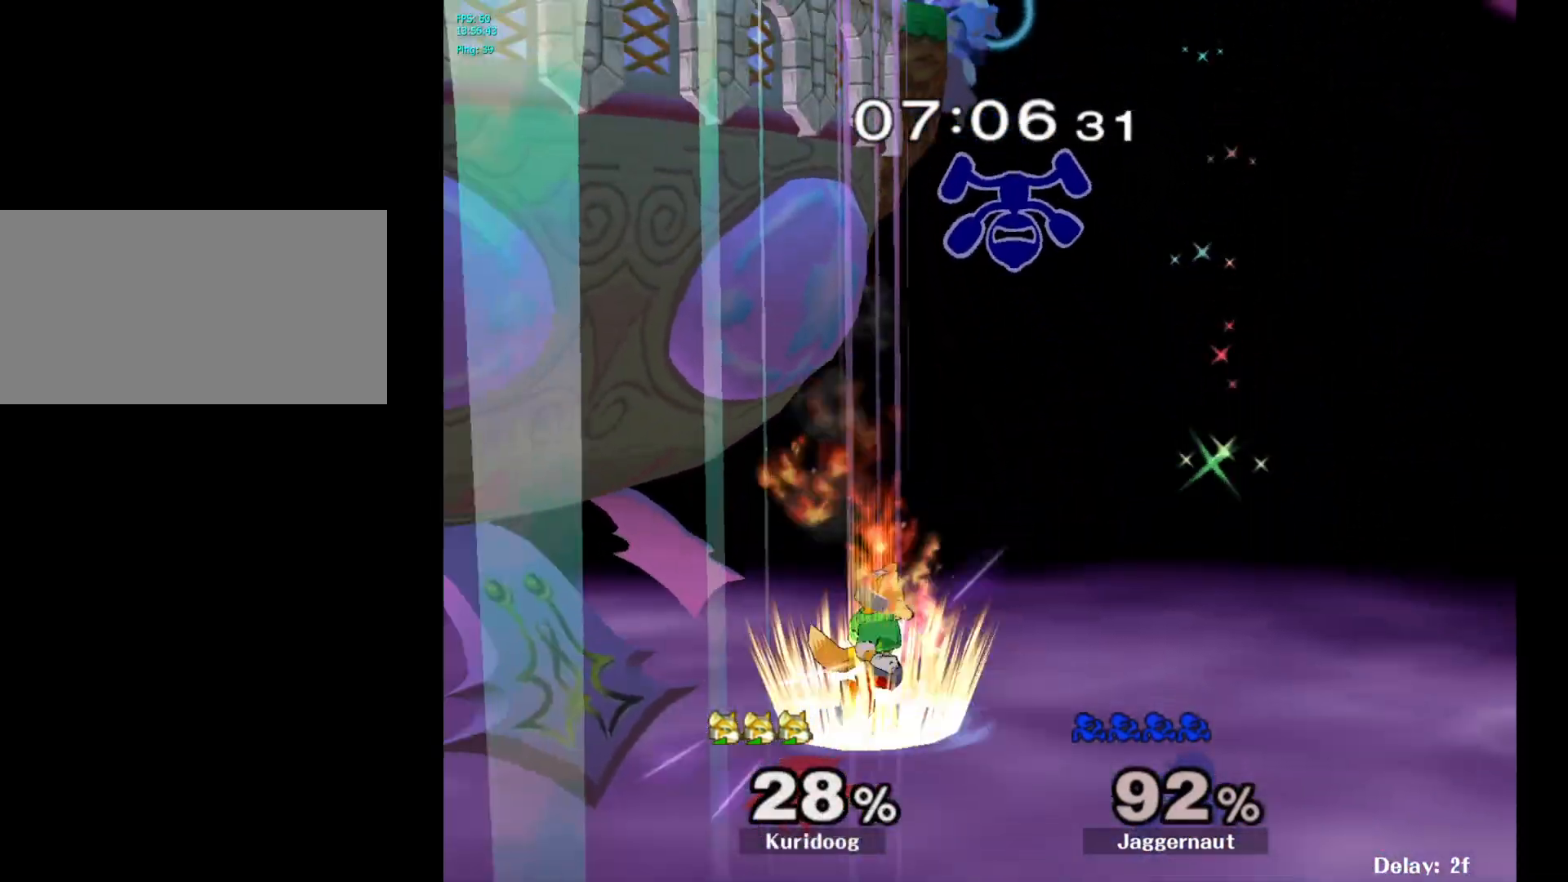
{"dt_ms": 500, "buttons": ["A"], "left_stick": "center", "right_stick": "center", "events": [[150, "left_stick", "center"], [483, "A", "down"]]}
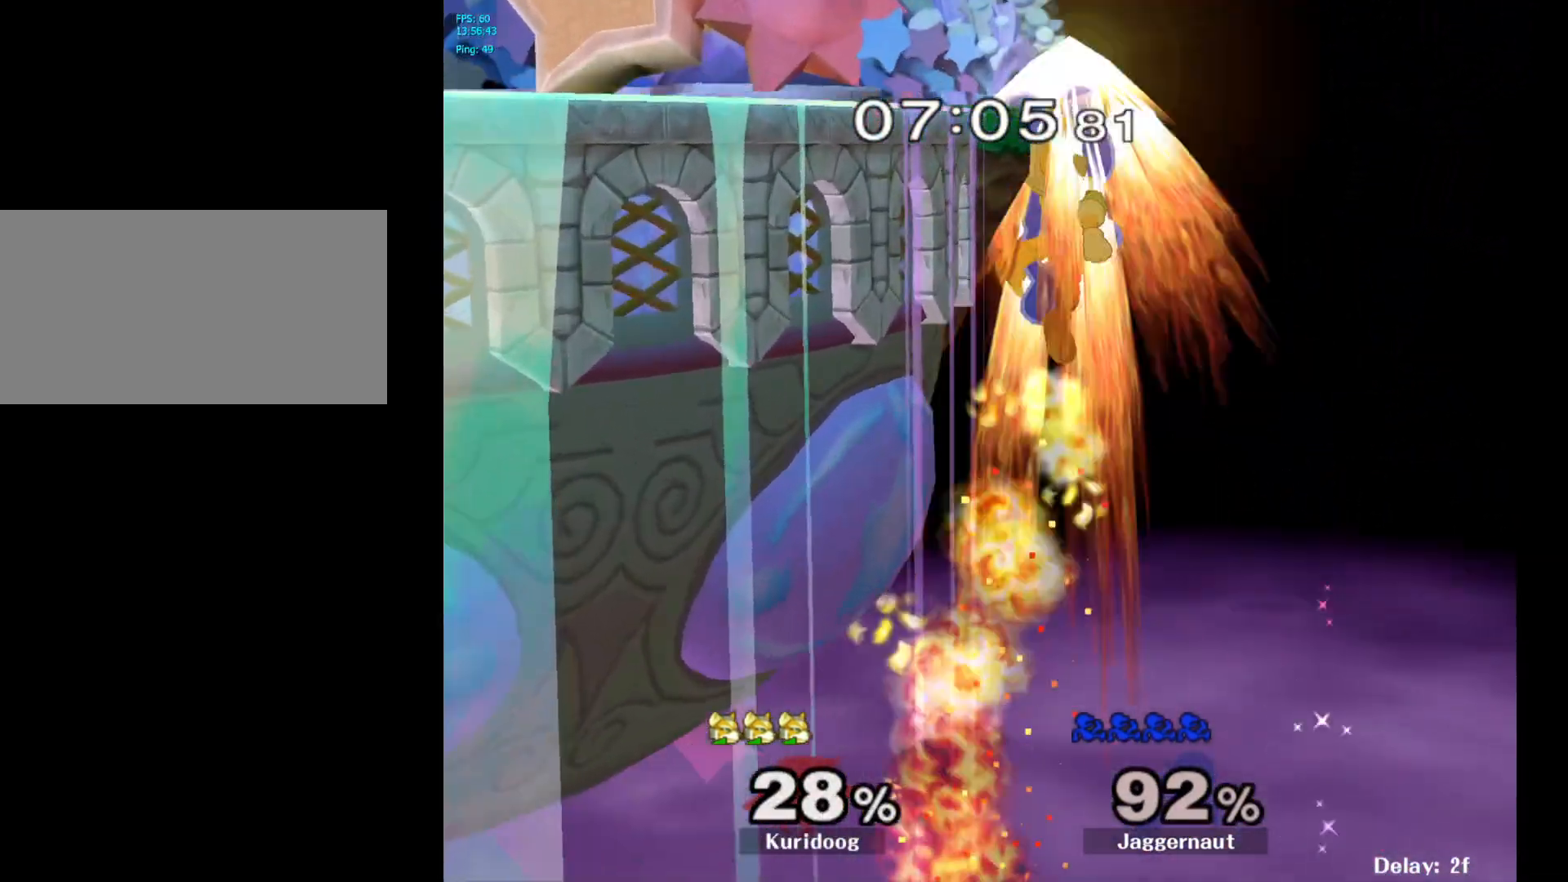
{"dt_ms": 500, "buttons": [], "left_stick": "center", "right_stick": "center", "events": [[150, "A", "up"]]}
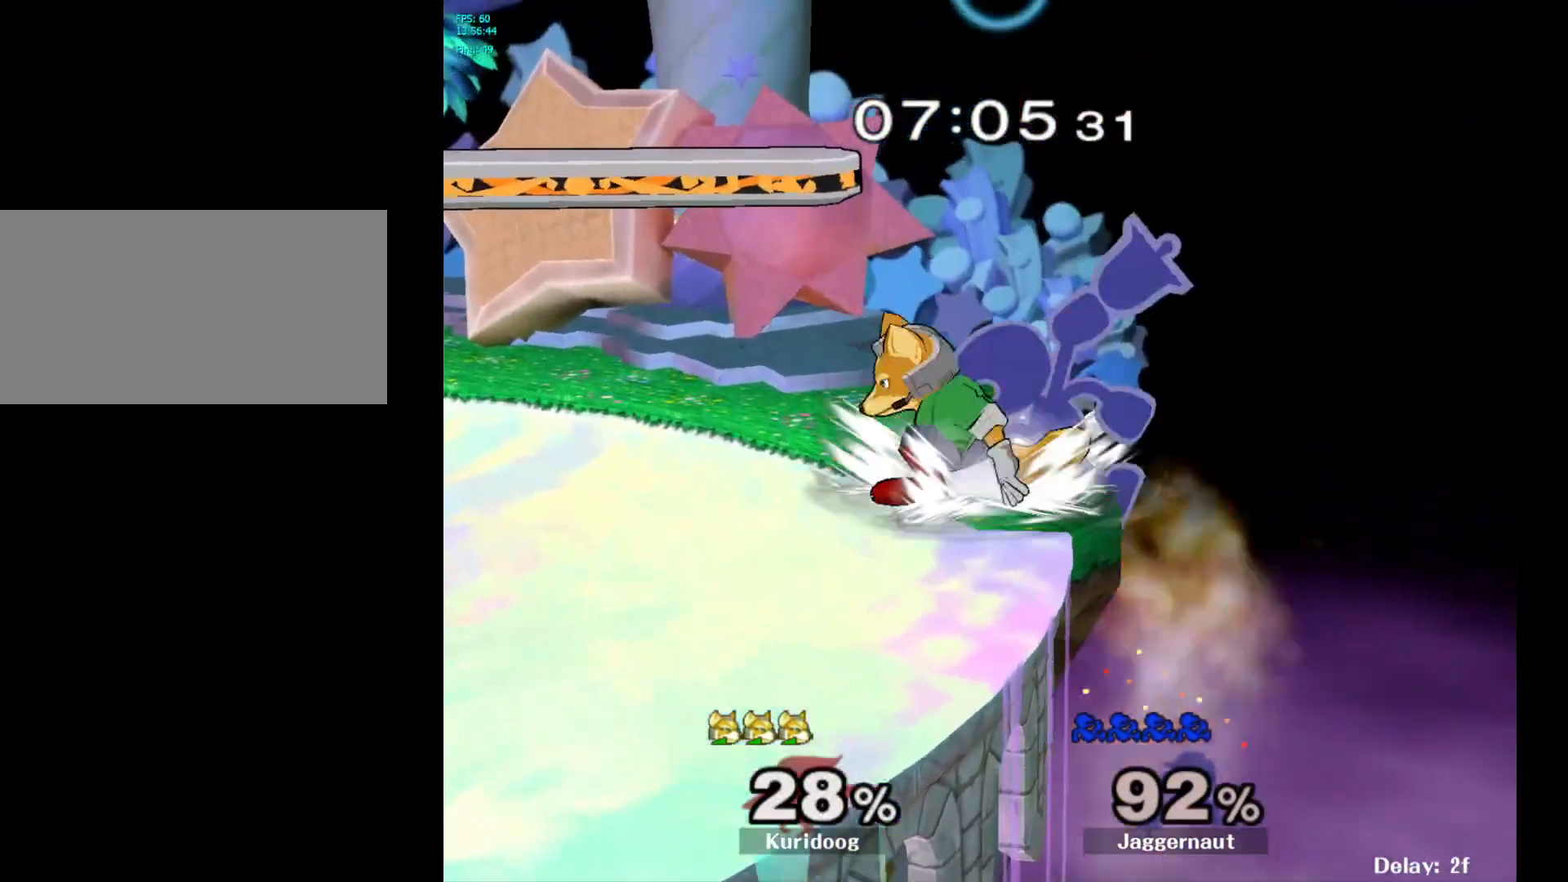
{"dt_ms": 500, "buttons": [], "left_stick": "center", "right_stick": "center", "events": []}
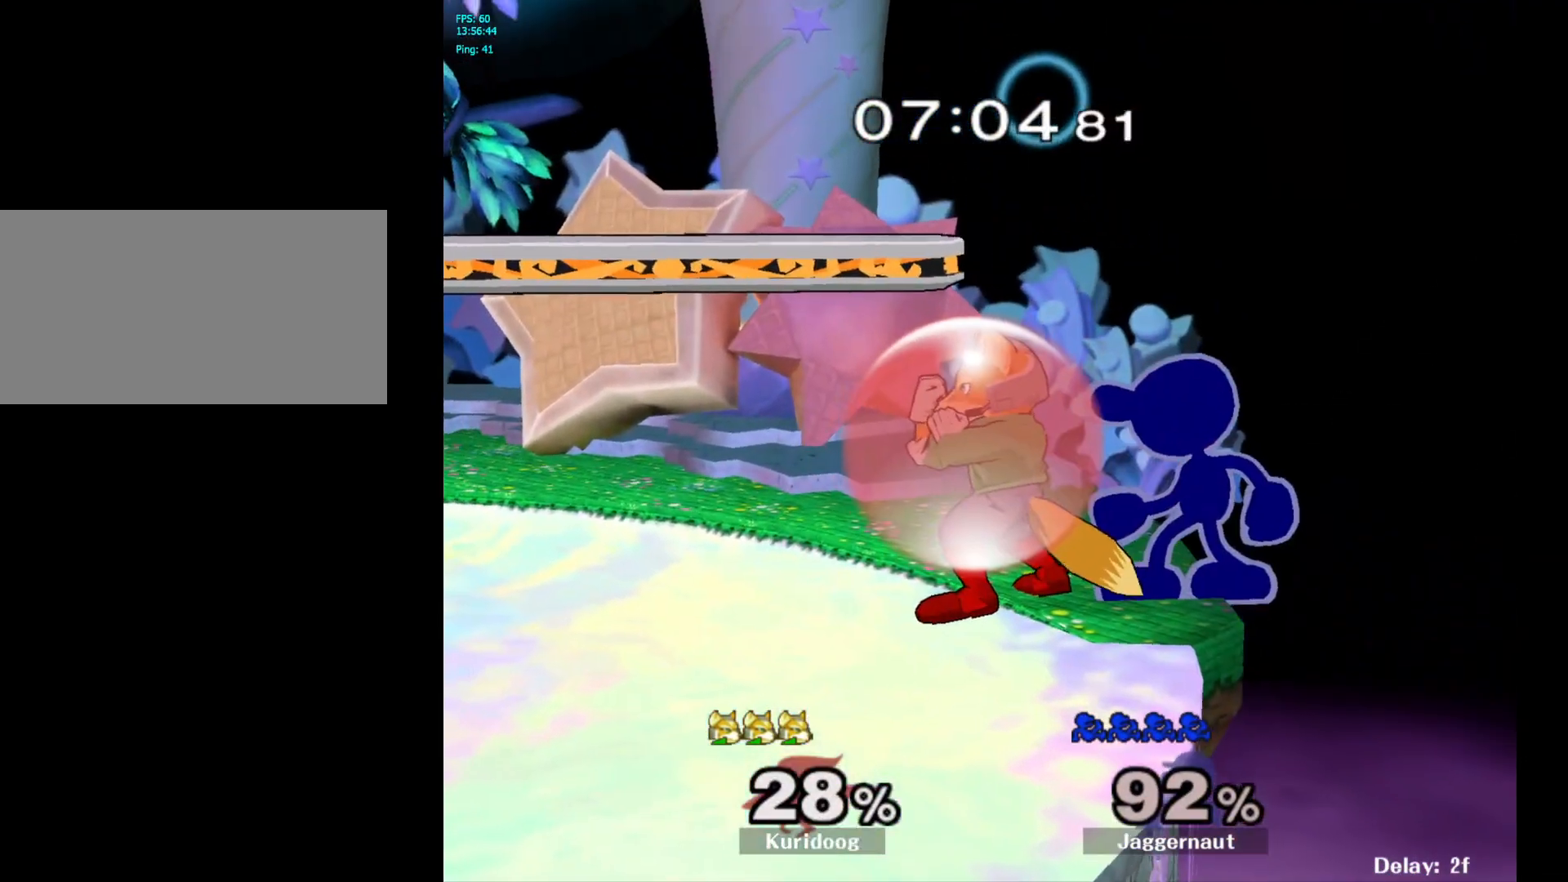
{"dt_ms": 500, "buttons": ["Z"], "left_stick": "center", "right_stick": "center", "events": [[150, "A", "down"], [267, "A", "up"], [500, "Z", "down"]]}
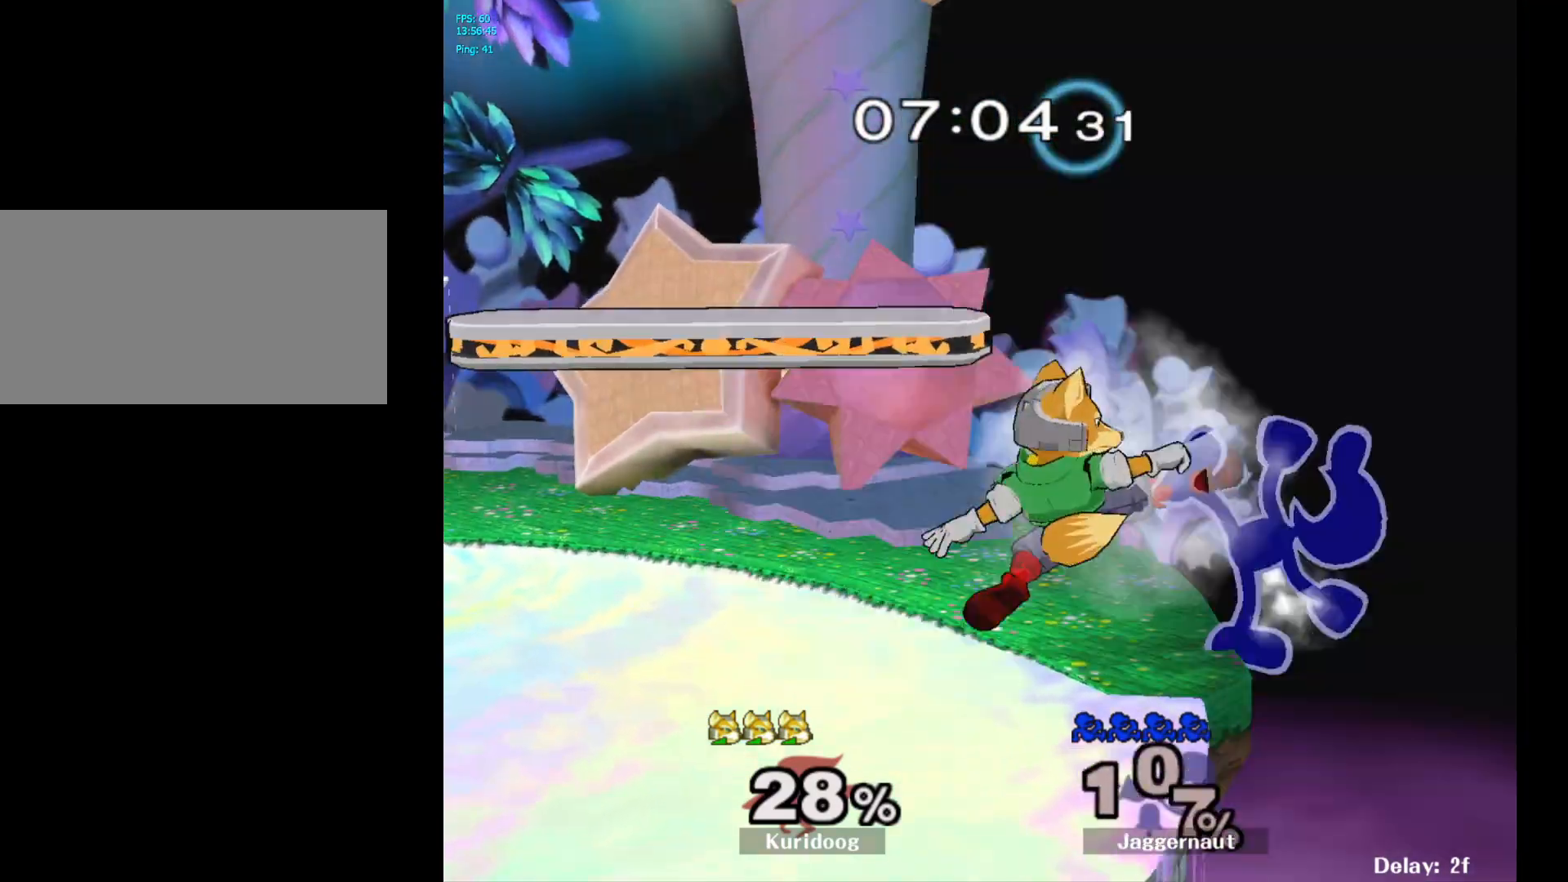
{"dt_ms": 500, "buttons": [], "left_stick": "left", "right_stick": "center", "events": [[117, "Z", "up"], [200, "left_stick", "left"]]}
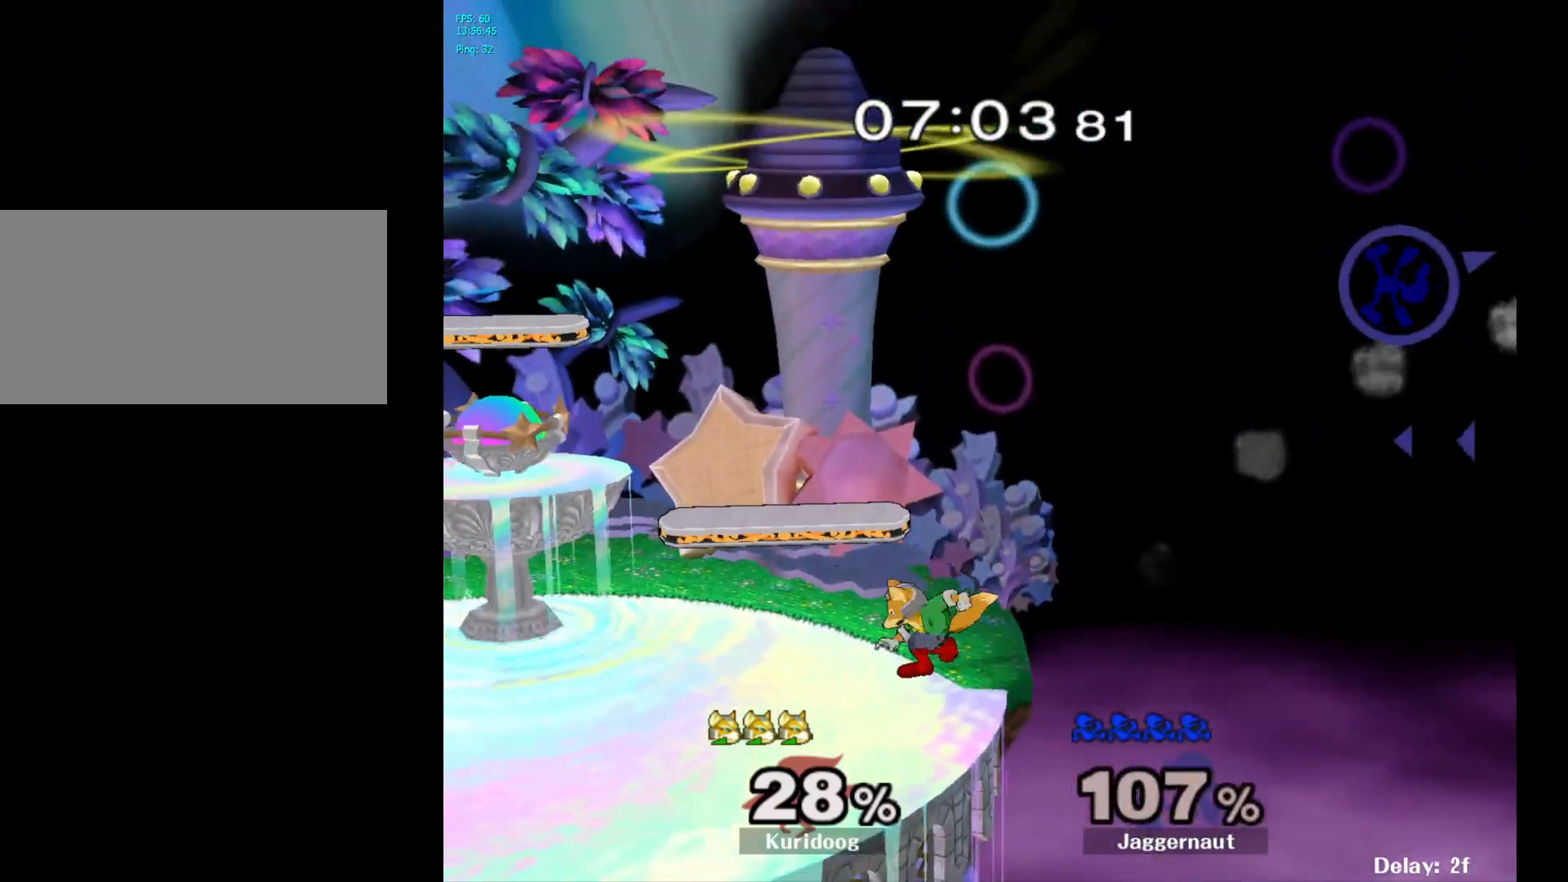
{"dt_ms": 500, "buttons": [], "left_stick": "left", "right_stick": "center", "events": [[50, "Y", "down"], [150, "Y", "up"], [217, "Y", "down"], [317, "Y", "up"], [367, "Y", "down"], [467, "Y", "up"]]}
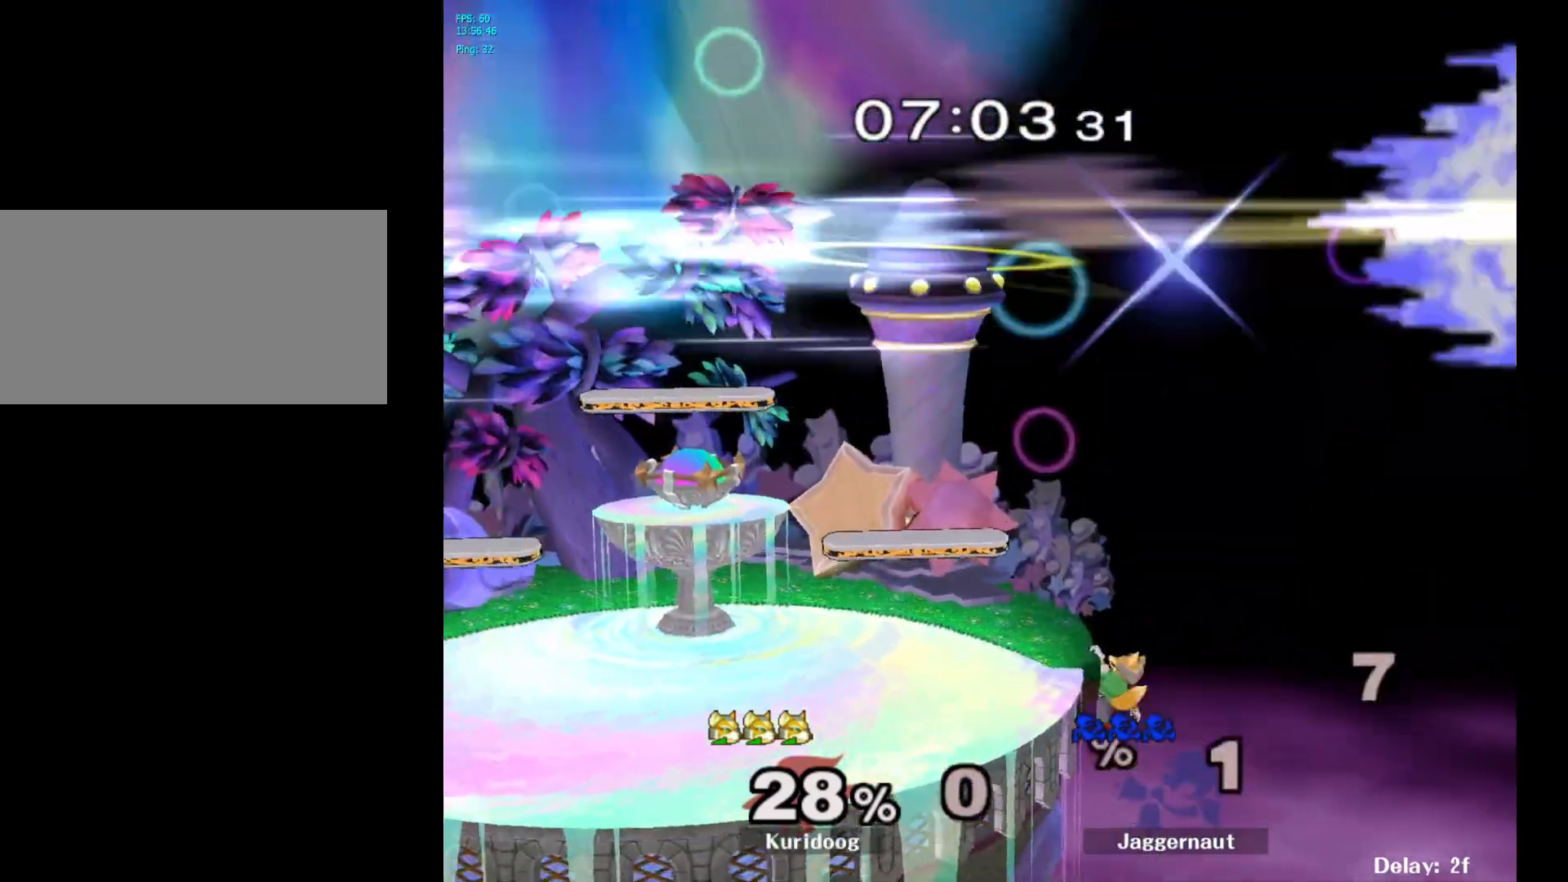
{"dt_ms": 500, "buttons": [], "left_stick": "center", "right_stick": "center", "events": [[33, "Y", "down"], [133, "Y", "up"], [200, "left_stick", "center"]]}
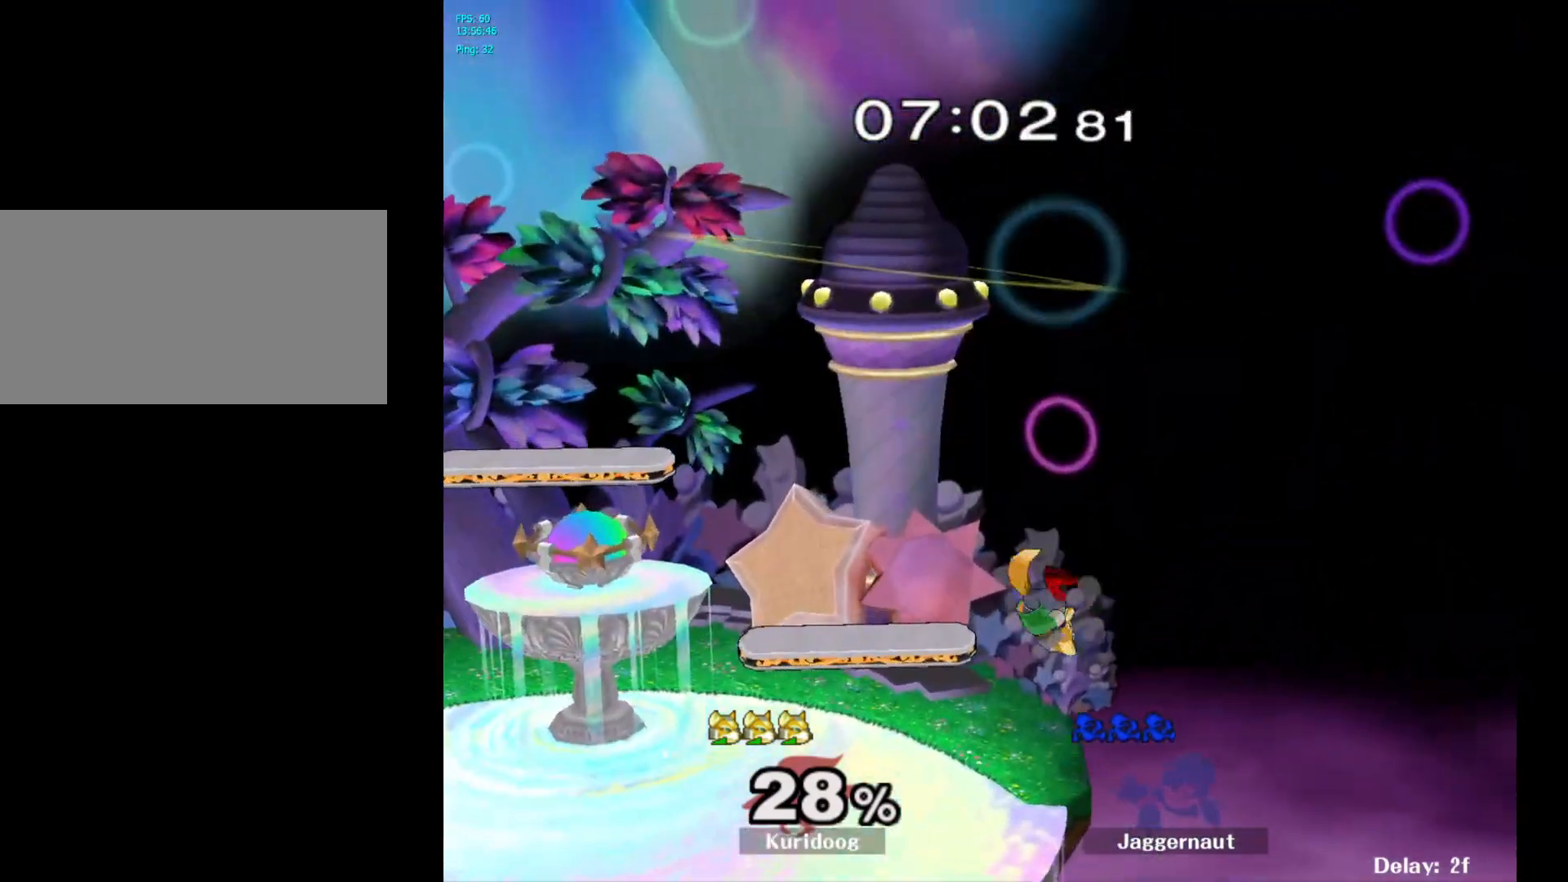
{"dt_ms": 500, "buttons": [], "left_stick": "center", "right_stick": "center", "events": []}
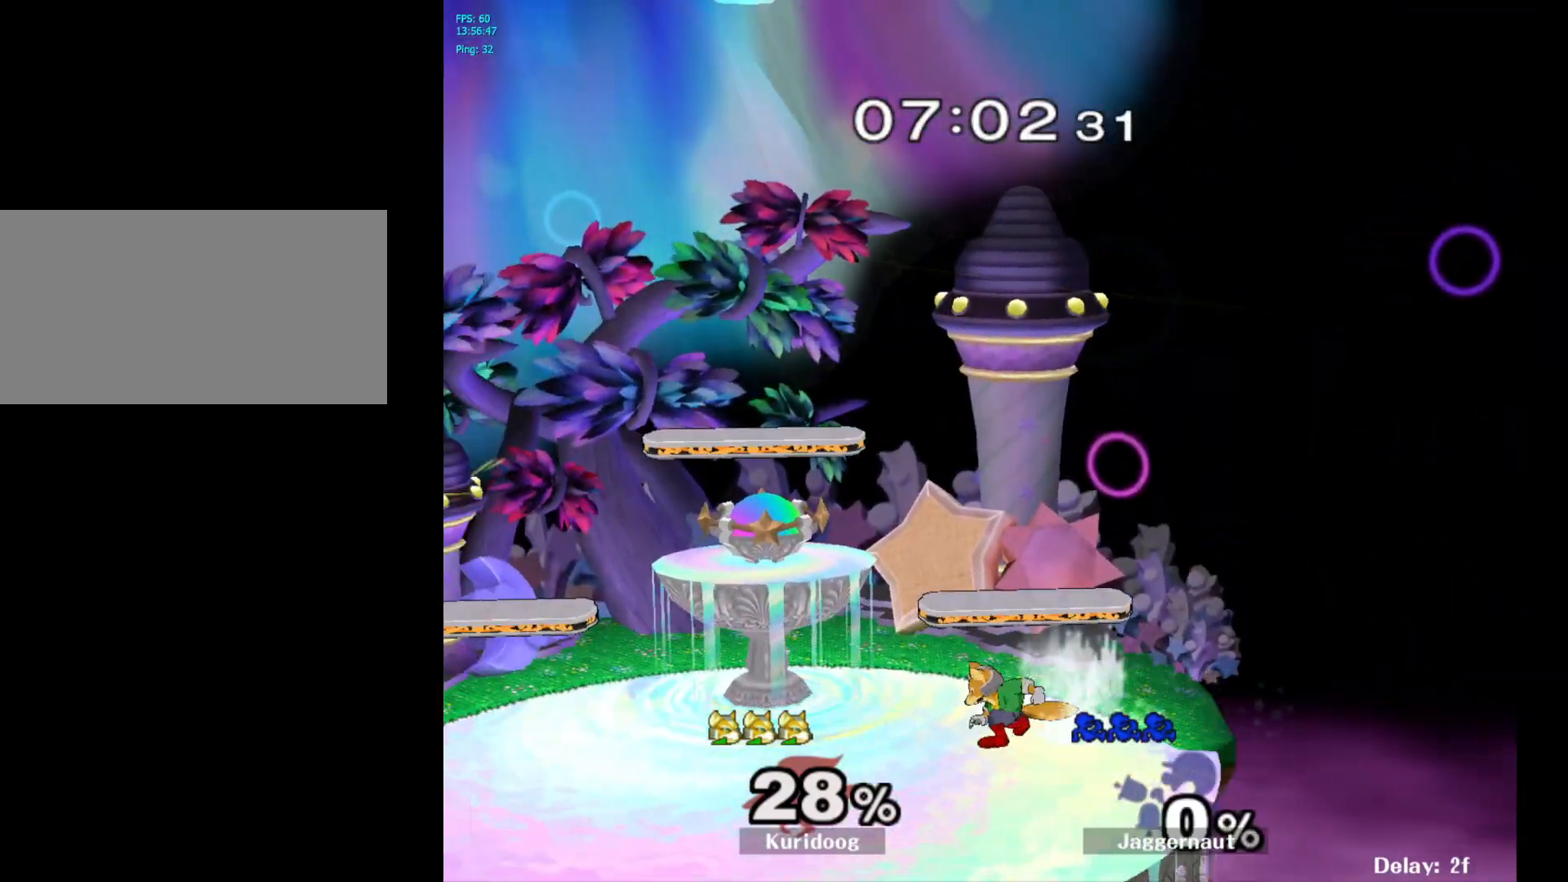
{"dt_ms": 500, "buttons": [], "left_stick": "center", "right_stick": "center", "events": [[183, "left_stick", "right"], [383, "left_stick", "center"]]}
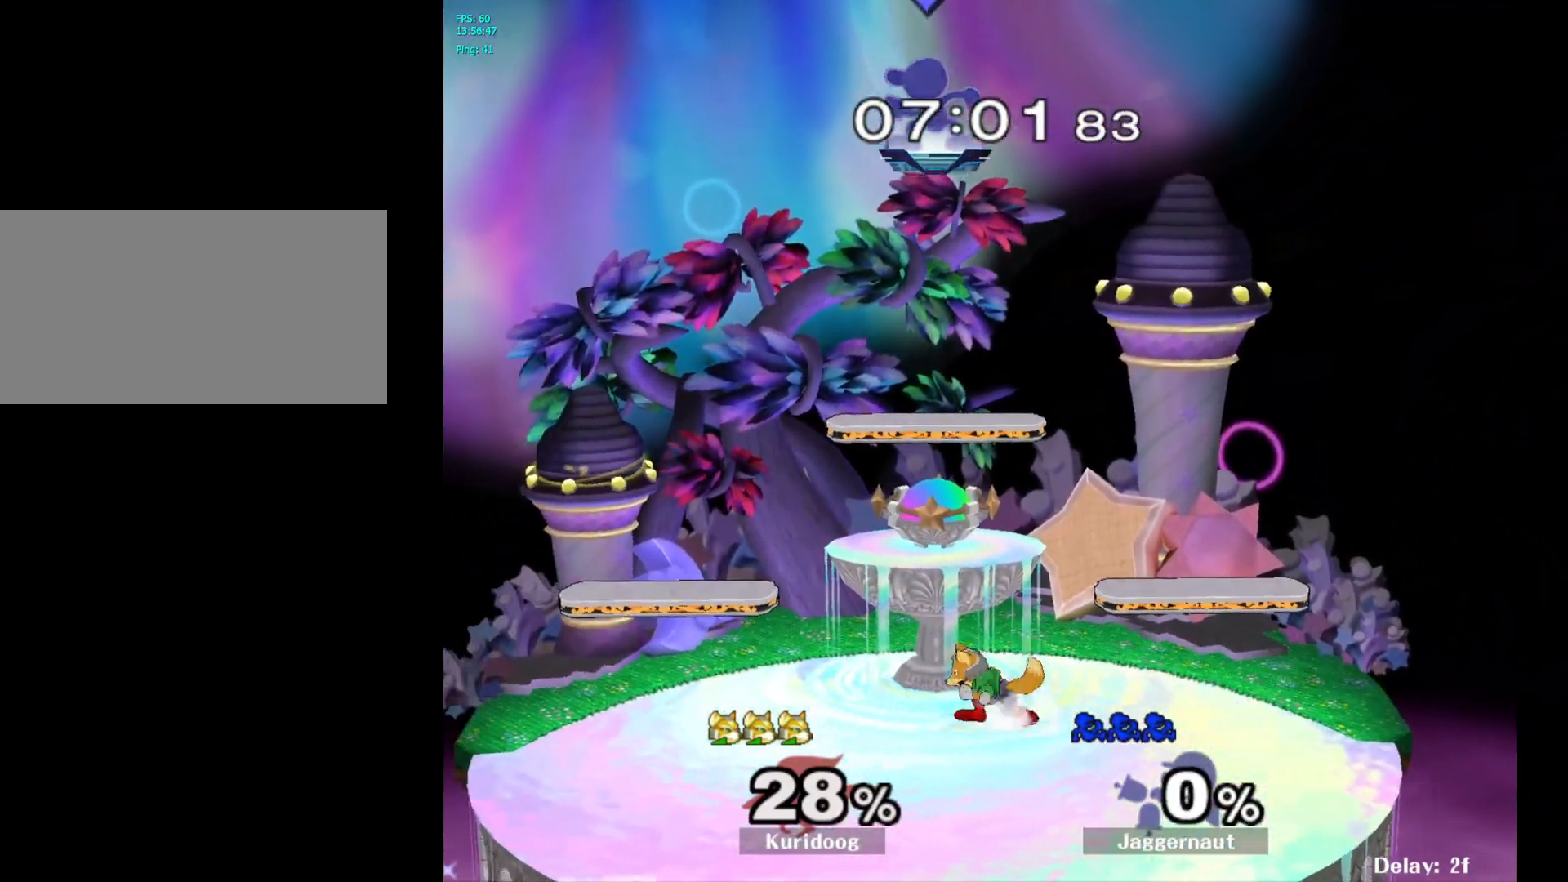
{"dt_ms": 1000, "buttons": [], "left_stick": "center", "right_stick": "center"}
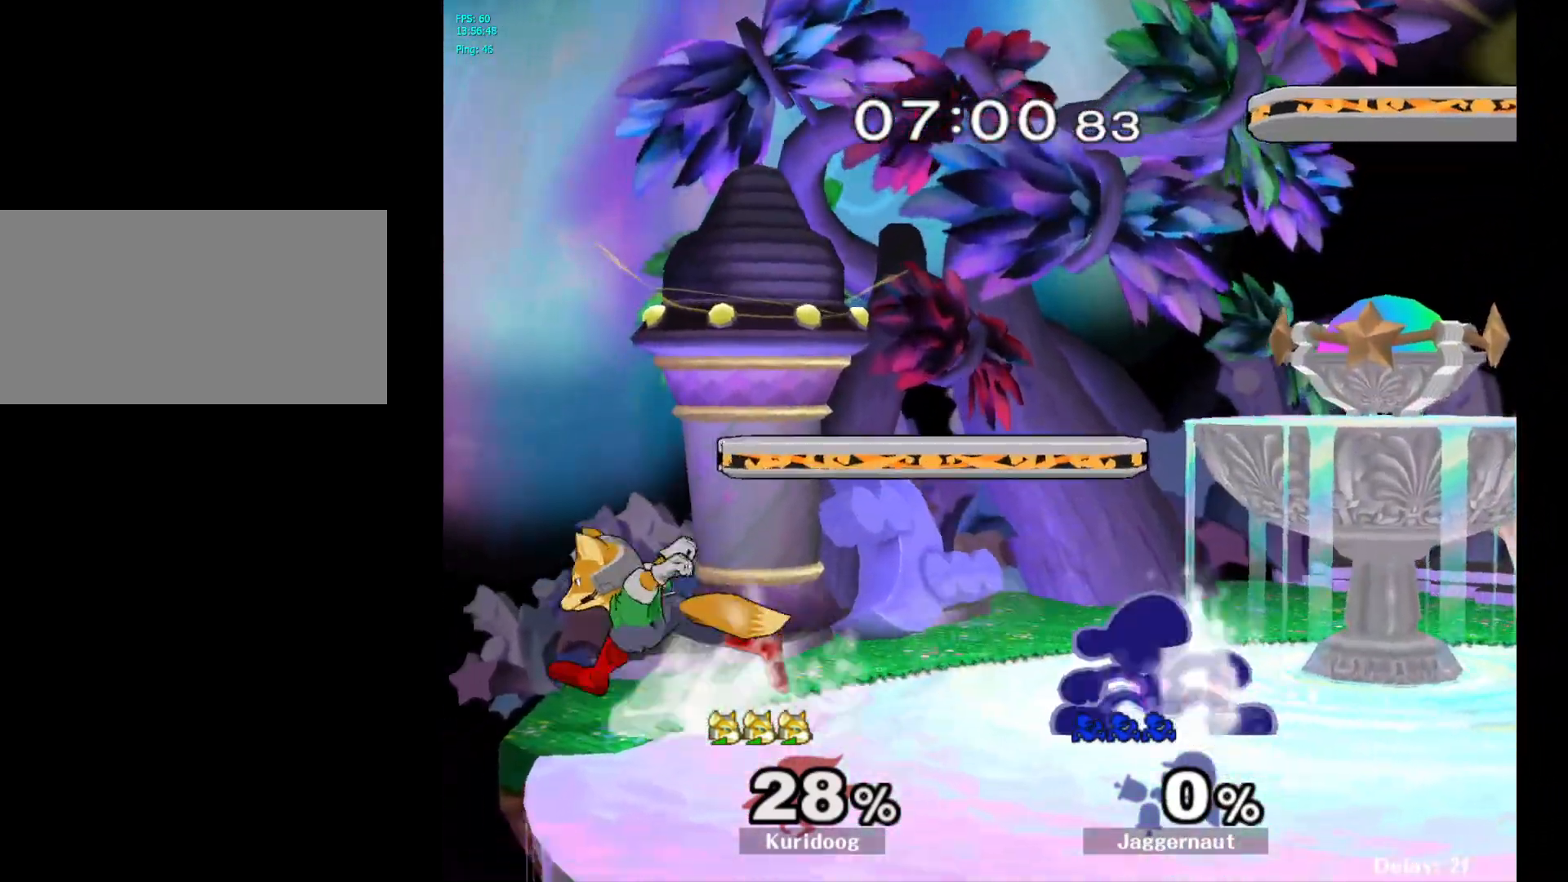
{"dt_ms": 500, "buttons": [], "left_stick": "center", "right_stick": "center", "events": [[50, "A", "down"], [167, "A", "up"]]}
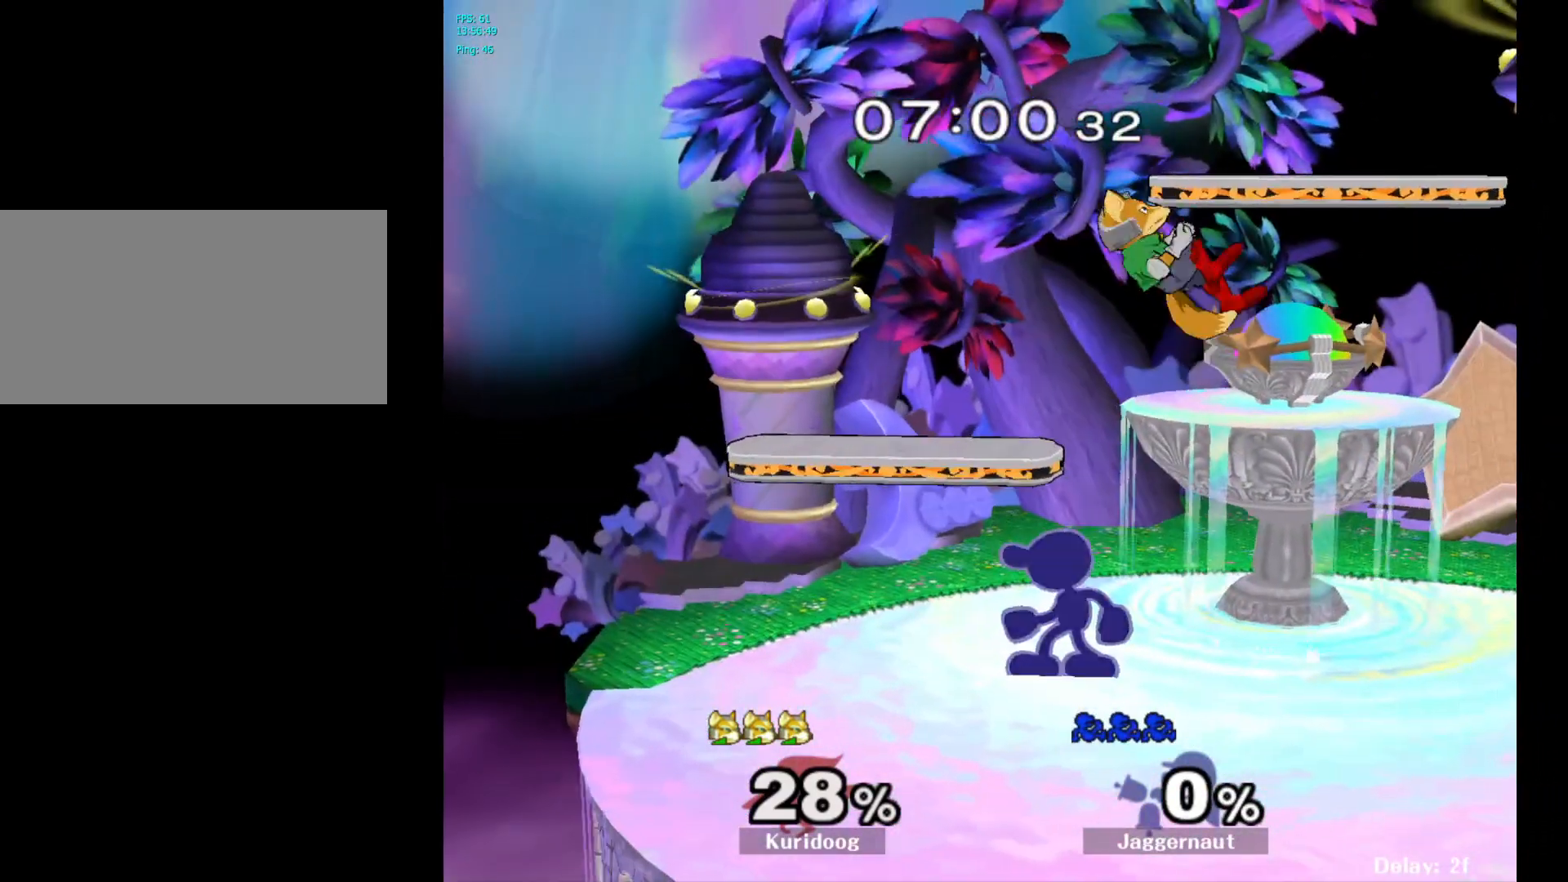
{"dt_ms": 500, "buttons": ["Y"], "left_stick": "up-left", "right_stick": "center", "events": [[183, "left_stick", "right"], [483, "Y", "down"], [500, "left_stick", "up-left"]]}
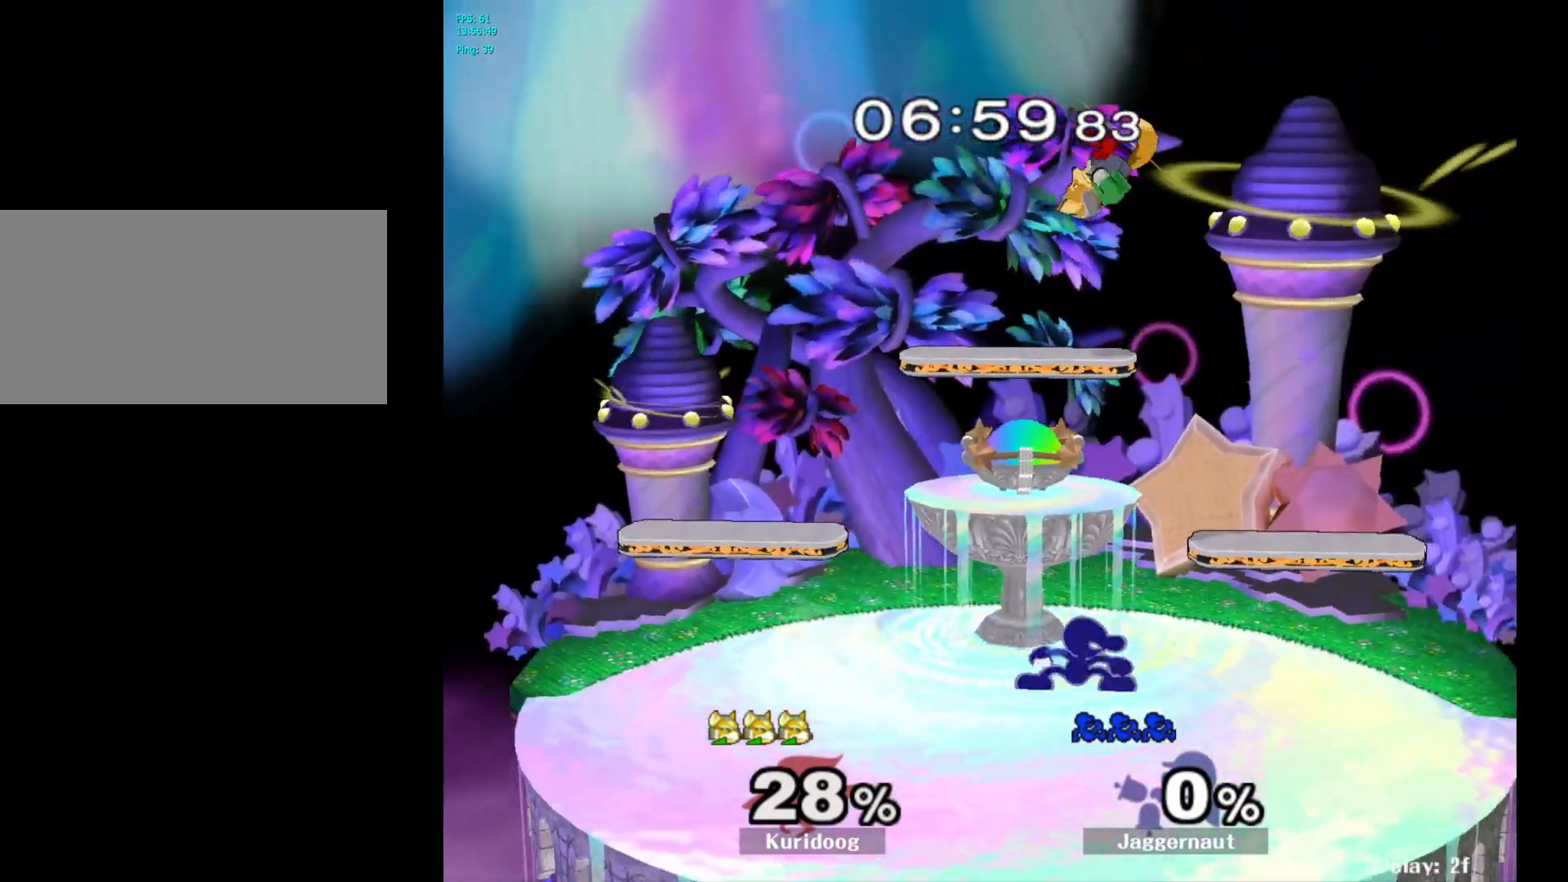
{"dt_ms": 500, "buttons": [], "left_stick": "up-left", "right_stick": "center", "events": [[67, "A", "down"], [117, "Y", "up"], [217, "A", "up"]]}
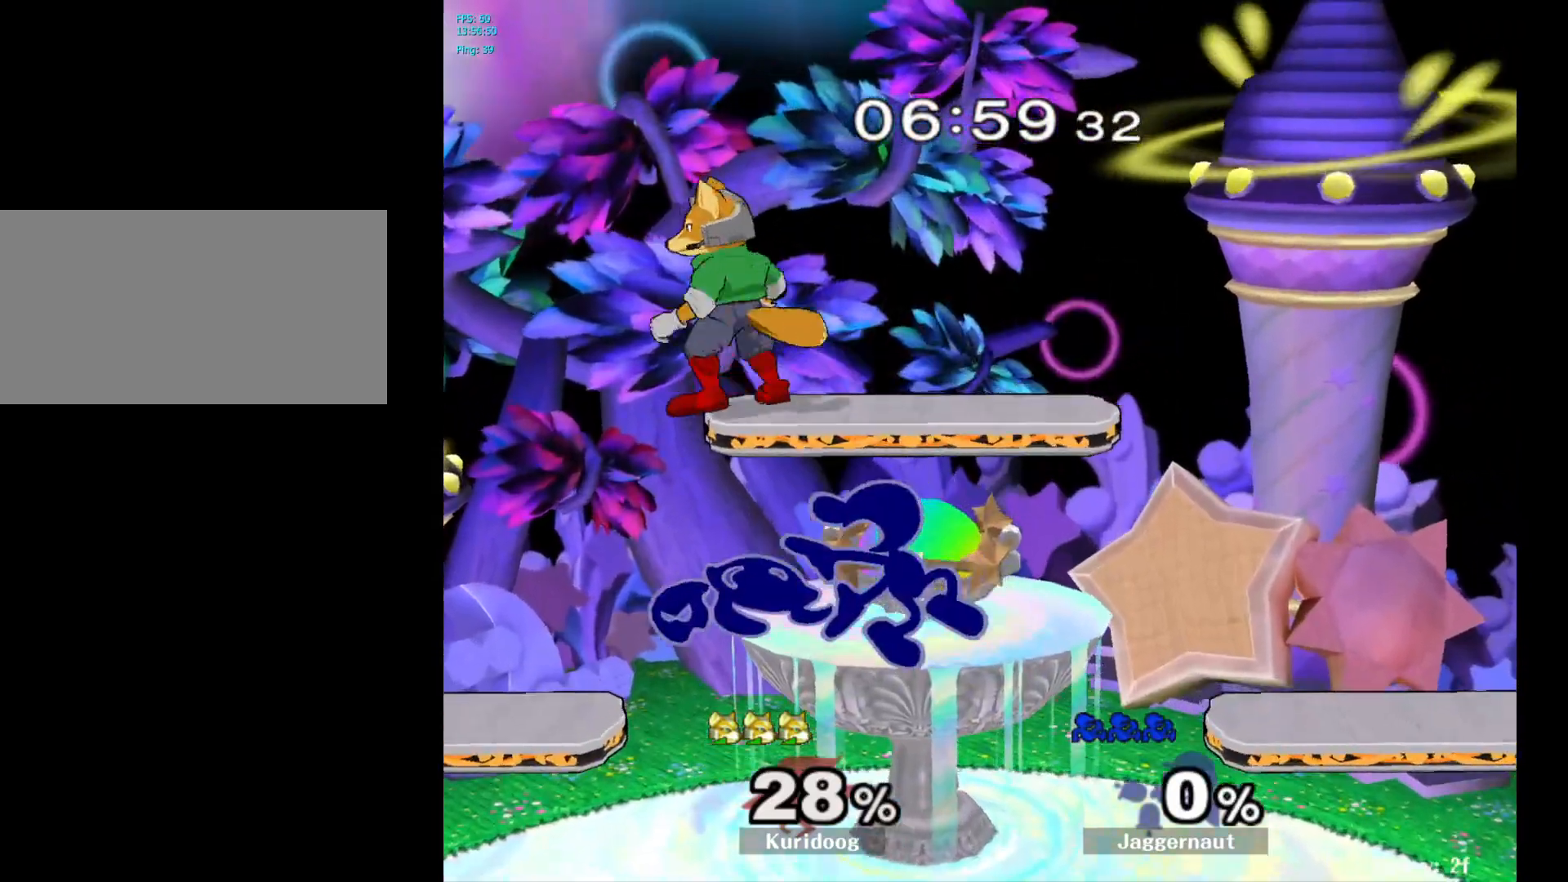
{"dt_ms": 500, "buttons": [], "left_stick": "up", "right_stick": "center", "events": [[200, "left_stick", "up"], [267, "Y", "down"], [367, "A", "down"], [417, "Y", "up"], [450, "A", "up"]]}
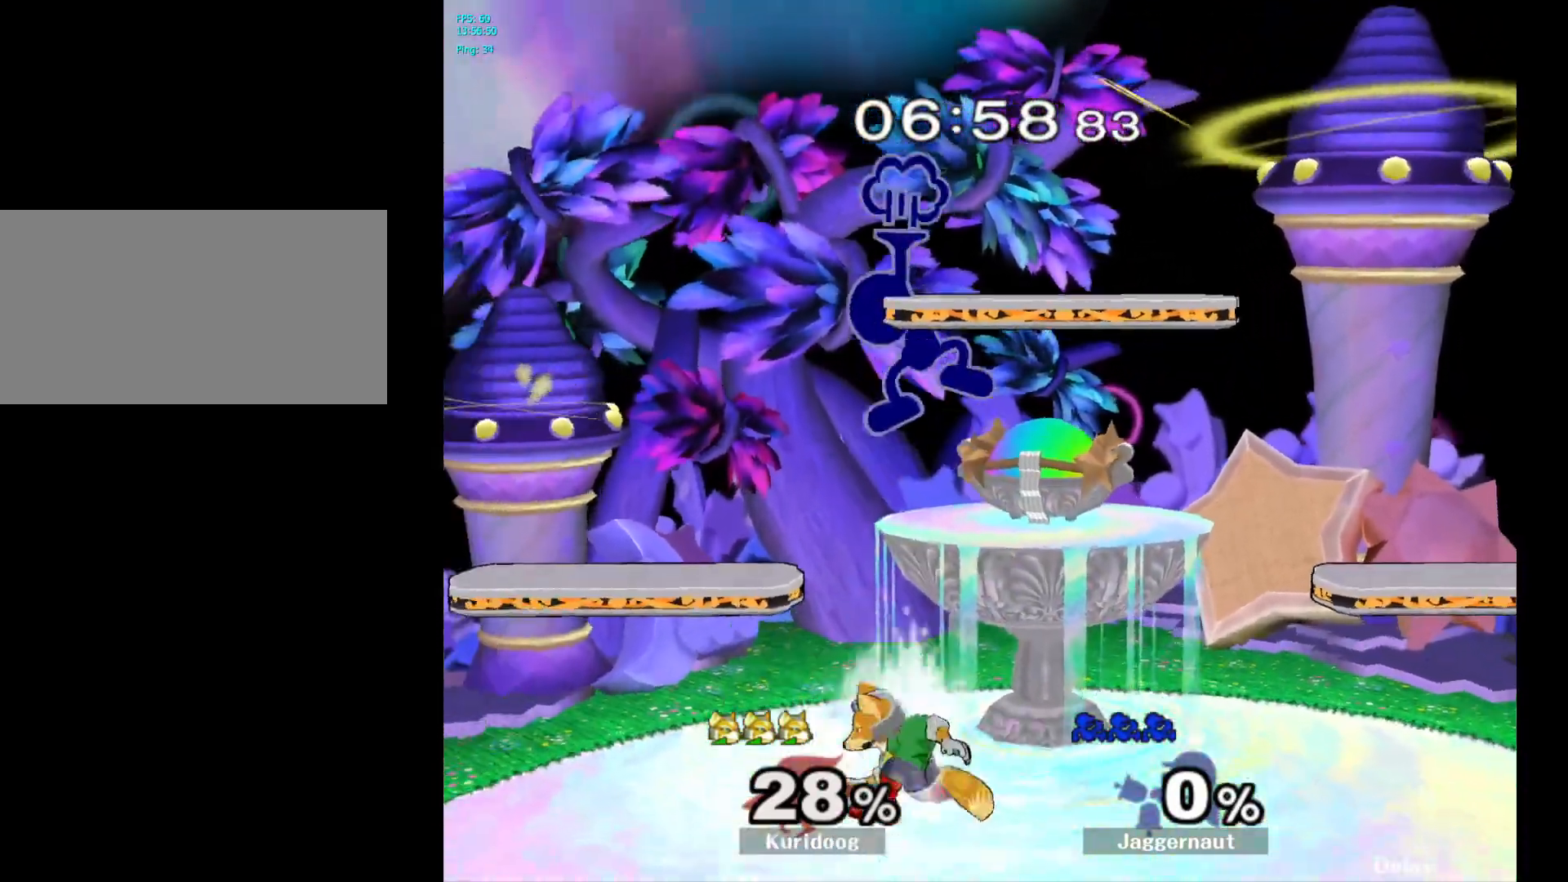
{"dt_ms": 500, "buttons": [], "left_stick": "left", "right_stick": "center", "events": [[50, "left_stick", "center"], [200, "left_stick", "up-left"], [300, "left_stick", "left"]]}
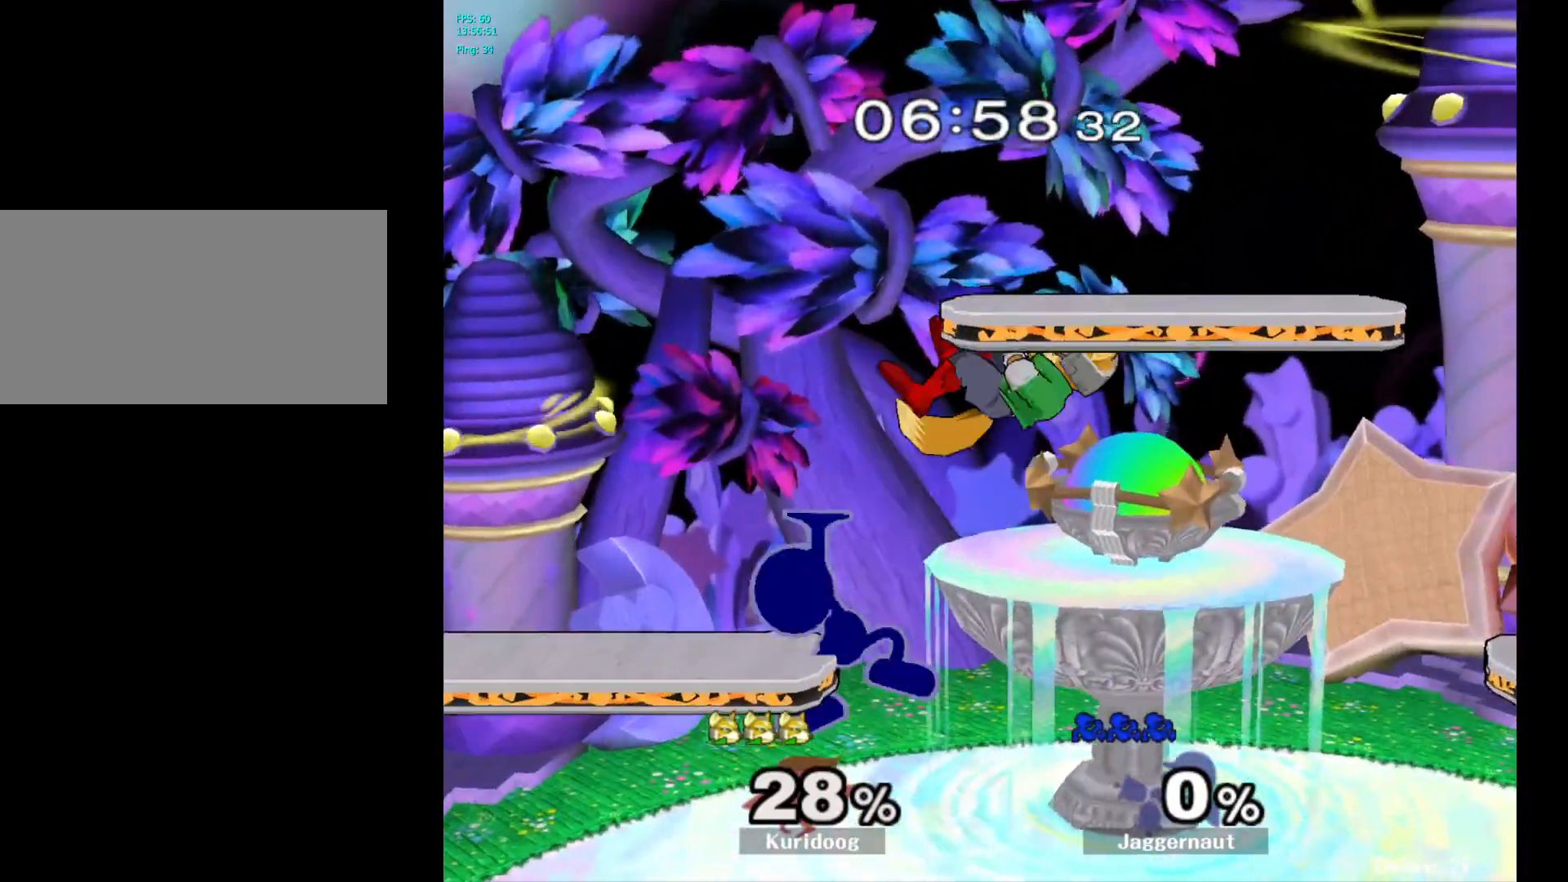
{"dt_ms": 500, "buttons": [], "left_stick": "down", "right_stick": "center", "events": [[150, "left_stick", "down"], [333, "A", "down"], [467, "A", "up"]]}
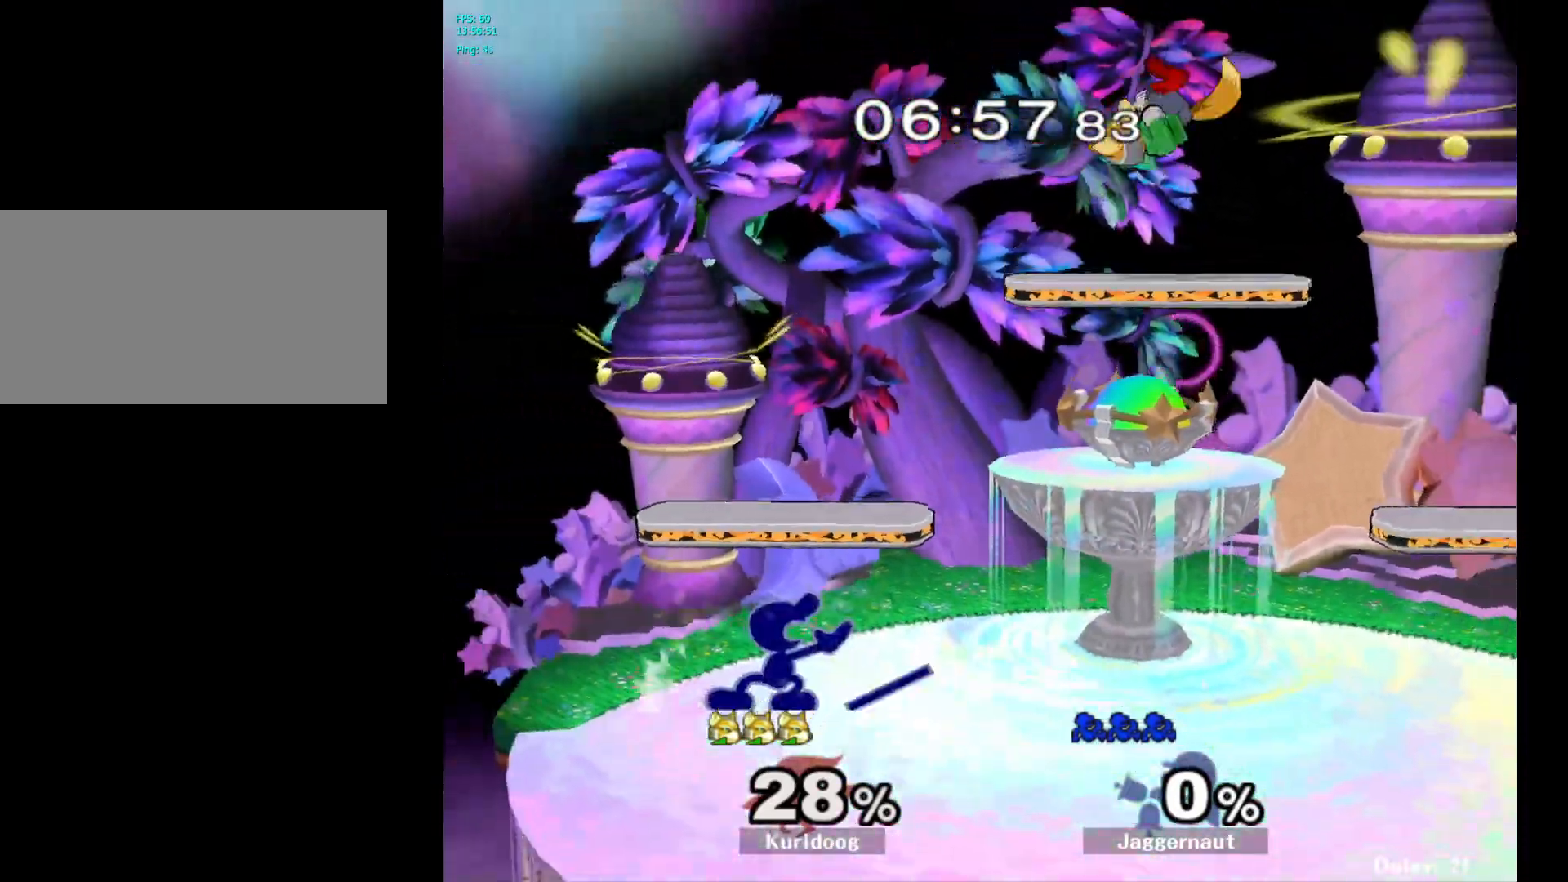
{"dt_ms": 500, "buttons": [], "left_stick": "right", "right_stick": "center", "events": [[83, "left_stick", "center"], [300, "left_stick", "right"]]}
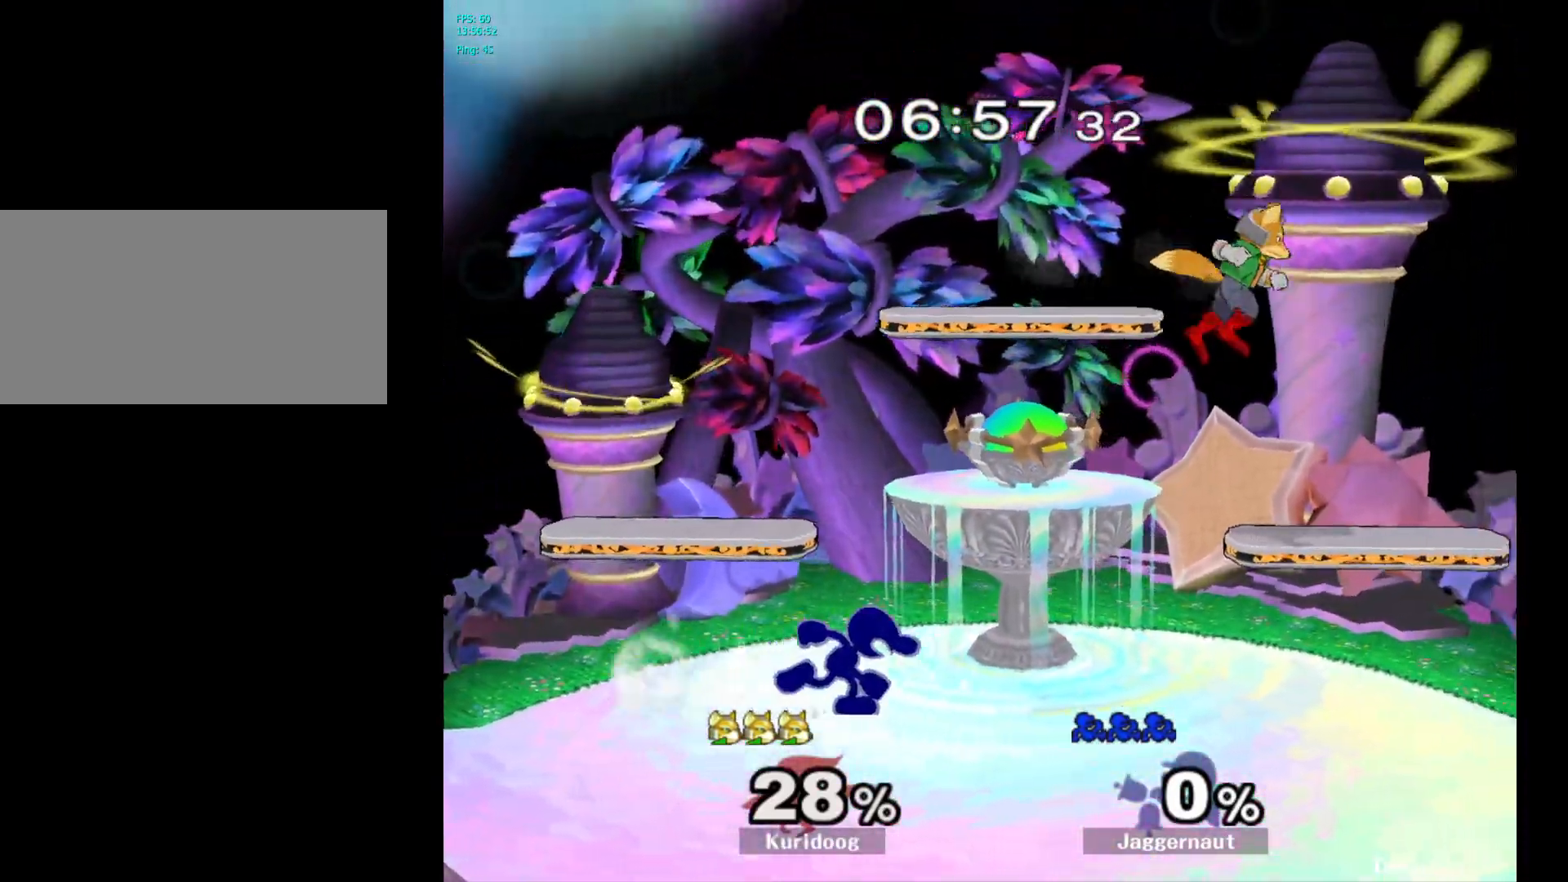
{"dt_ms": 500, "buttons": ["Y"], "left_stick": "right", "right_stick": "center", "events": [[150, "left_stick", "down"], [183, "Y", "down"], [200, "left_stick", "down-left"], [267, "R1", "down"], [350, "Y", "up"], [350, "left_stick", "center"], [400, "R1", "up"], [467, "left_stick", "right"], [500, "Y", "down"]]}
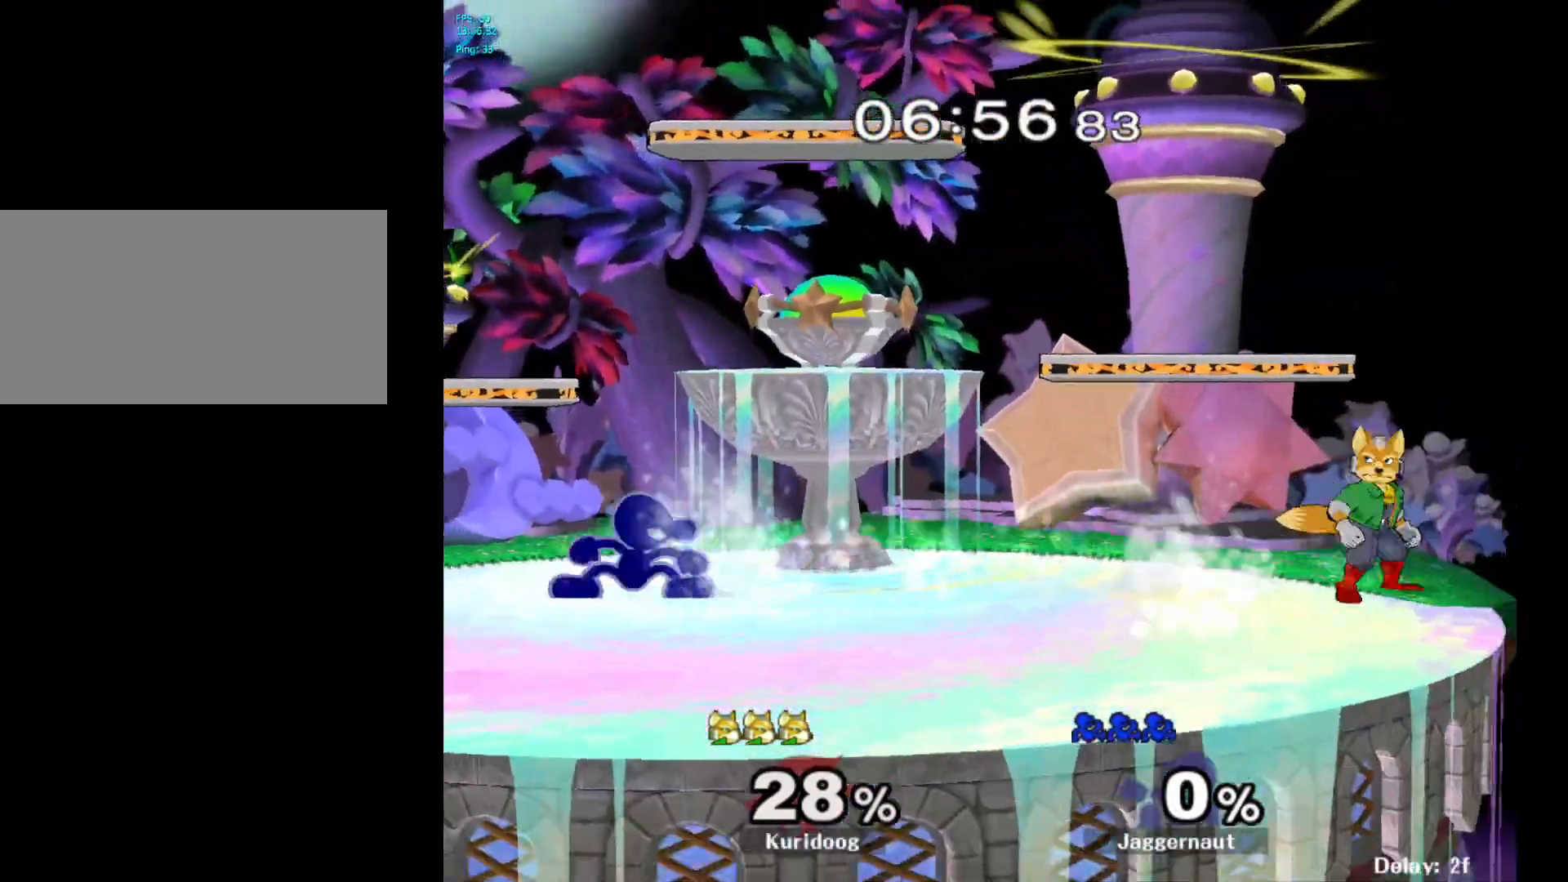
{"dt_ms": 500, "buttons": [], "left_stick": "right", "right_stick": "center", "events": [[33, "Y", "up"], [100, "left_stick", "center"], [133, "A", "down"], [233, "A", "up"], [317, "left_stick", "right"]]}
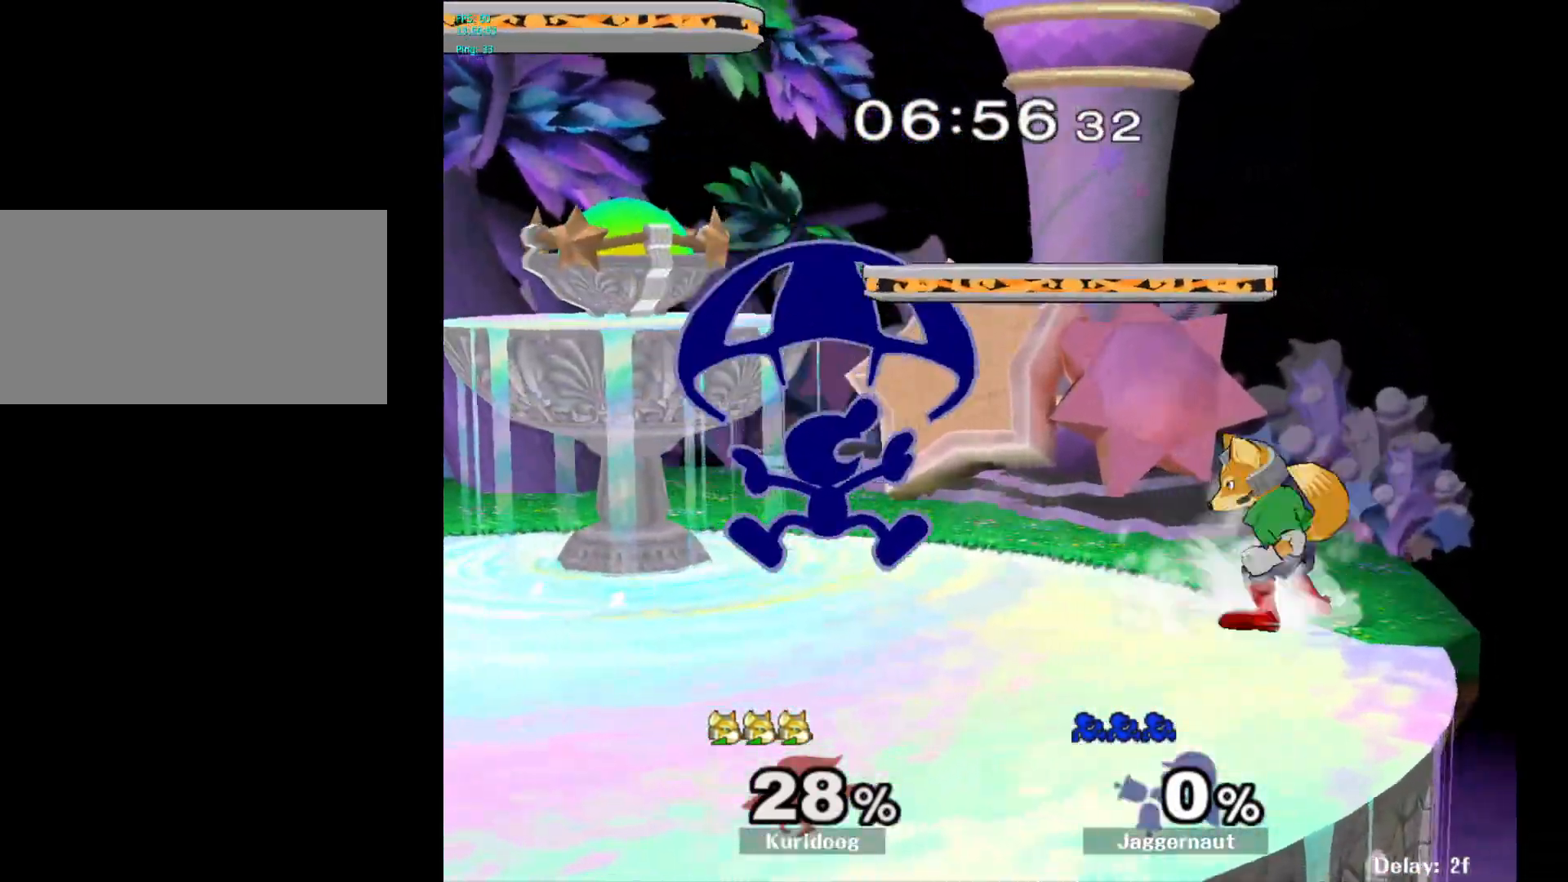
{"dt_ms": 500, "buttons": ["R1"], "left_stick": "center", "right_stick": "center", "events": [[150, "R1", "down"], [200, "left_stick", "center"]]}
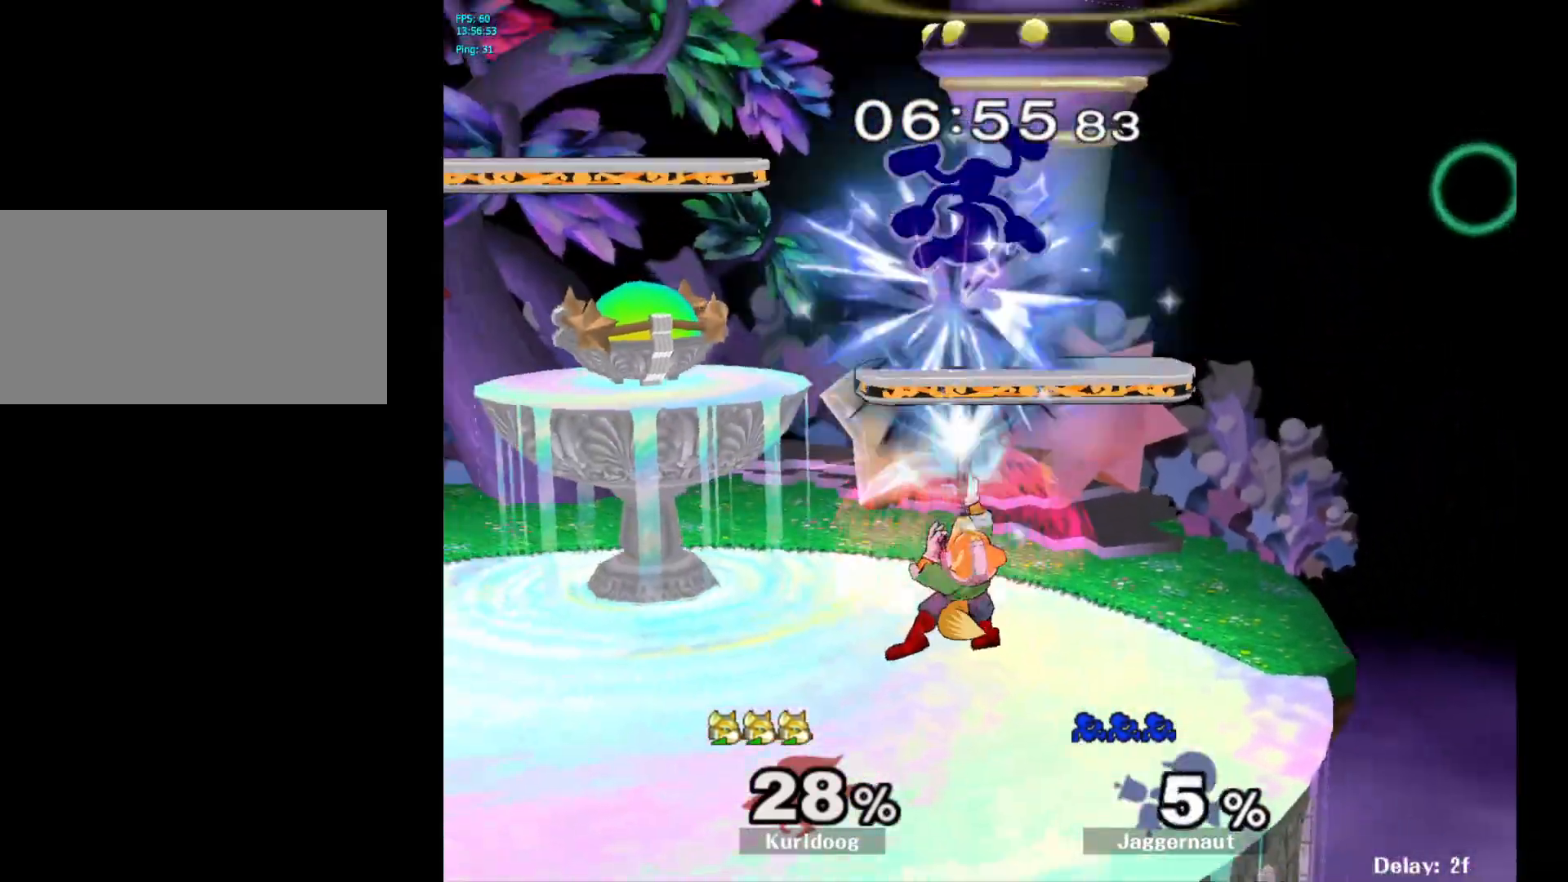
{"dt_ms": 500, "buttons": ["Y", "R1"], "left_stick": "center", "right_stick": "center", "events": [[117, "left_stick", "right"], [133, "R1", "up"], [267, "left_stick", "center"], [400, "R1", "down"], [500, "Y", "down"]]}
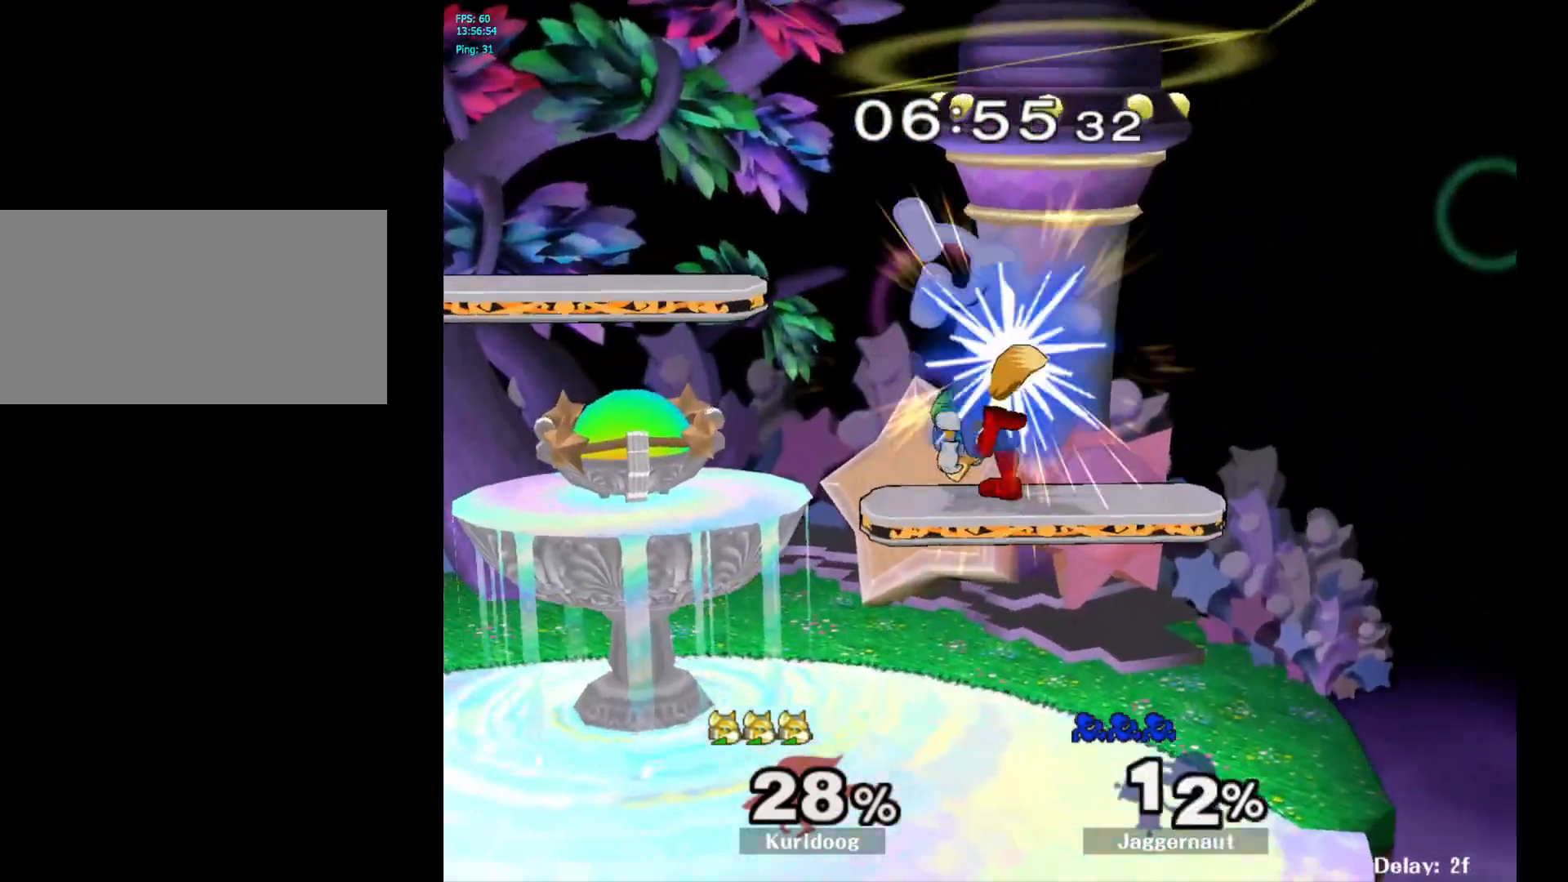
{"dt_ms": 500, "buttons": [], "left_stick": "center", "right_stick": "center", "events": [[50, "R1", "up"], [50, "left_stick", "up"], [150, "left_stick", "up-left"], [183, "Y", "up"], [333, "left_stick", "center"]]}
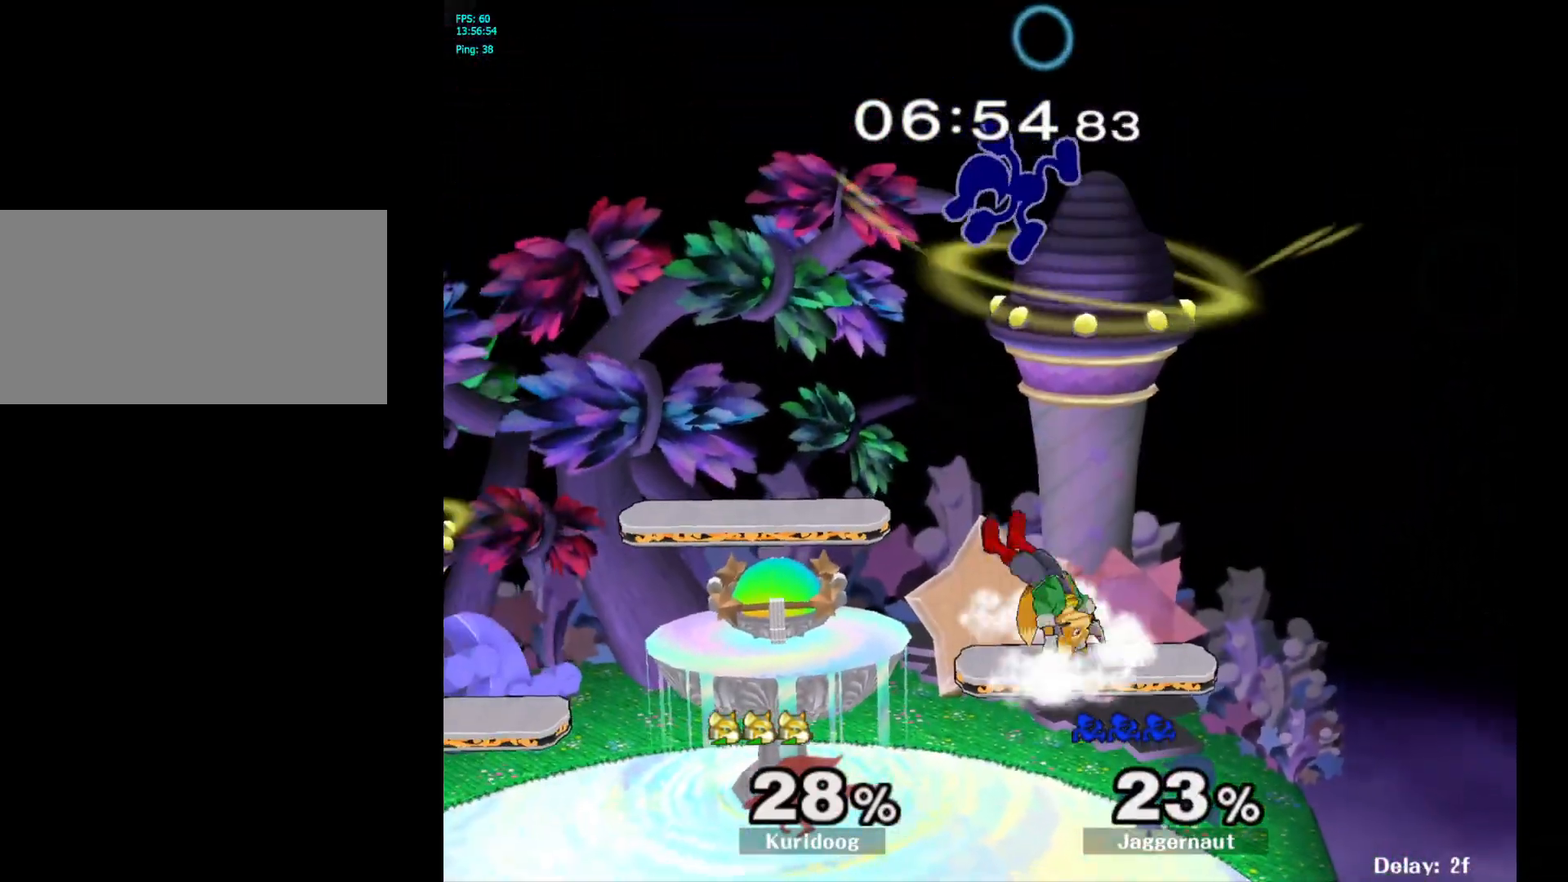
{"dt_ms": 500, "buttons": [], "left_stick": "up", "right_stick": "center", "events": [[50, "Y", "down"], [133, "left_stick", "up-left"], [150, "Y", "up"], [183, "left_stick", "up"], [217, "Y", "down"], [283, "Y", "up"], [350, "Y", "down"], [483, "Y", "up"]]}
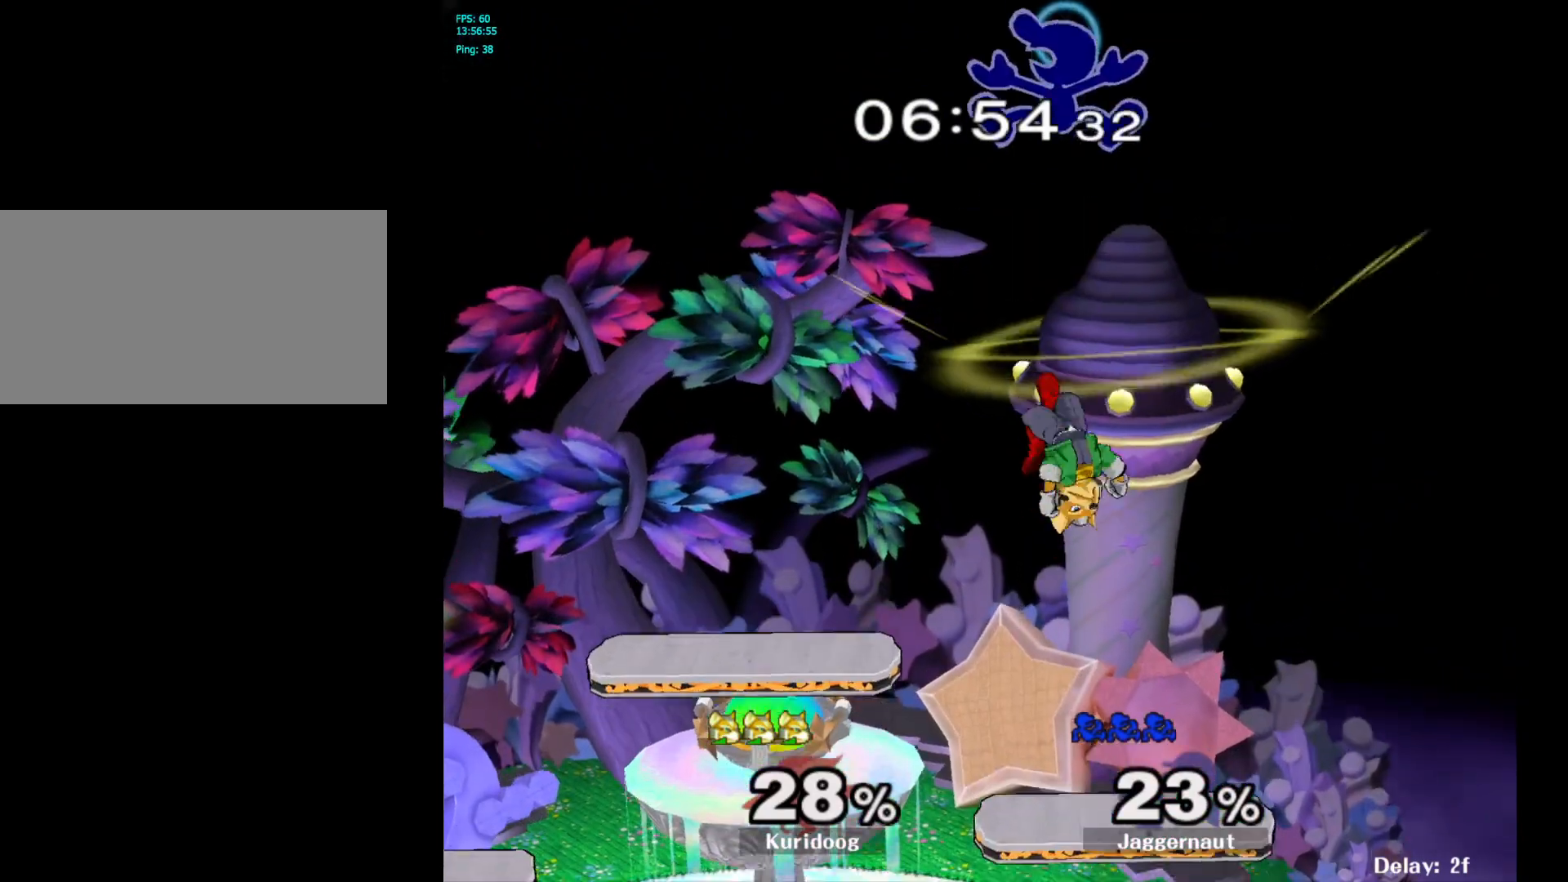
{"dt_ms": 500, "buttons": [], "left_stick": "left", "right_stick": "center", "events": [[100, "left_stick", "center"], [233, "left_stick", "down"], [350, "right_stick", "down"], [433, "right_stick", "center"], [483, "left_stick", "left"]]}
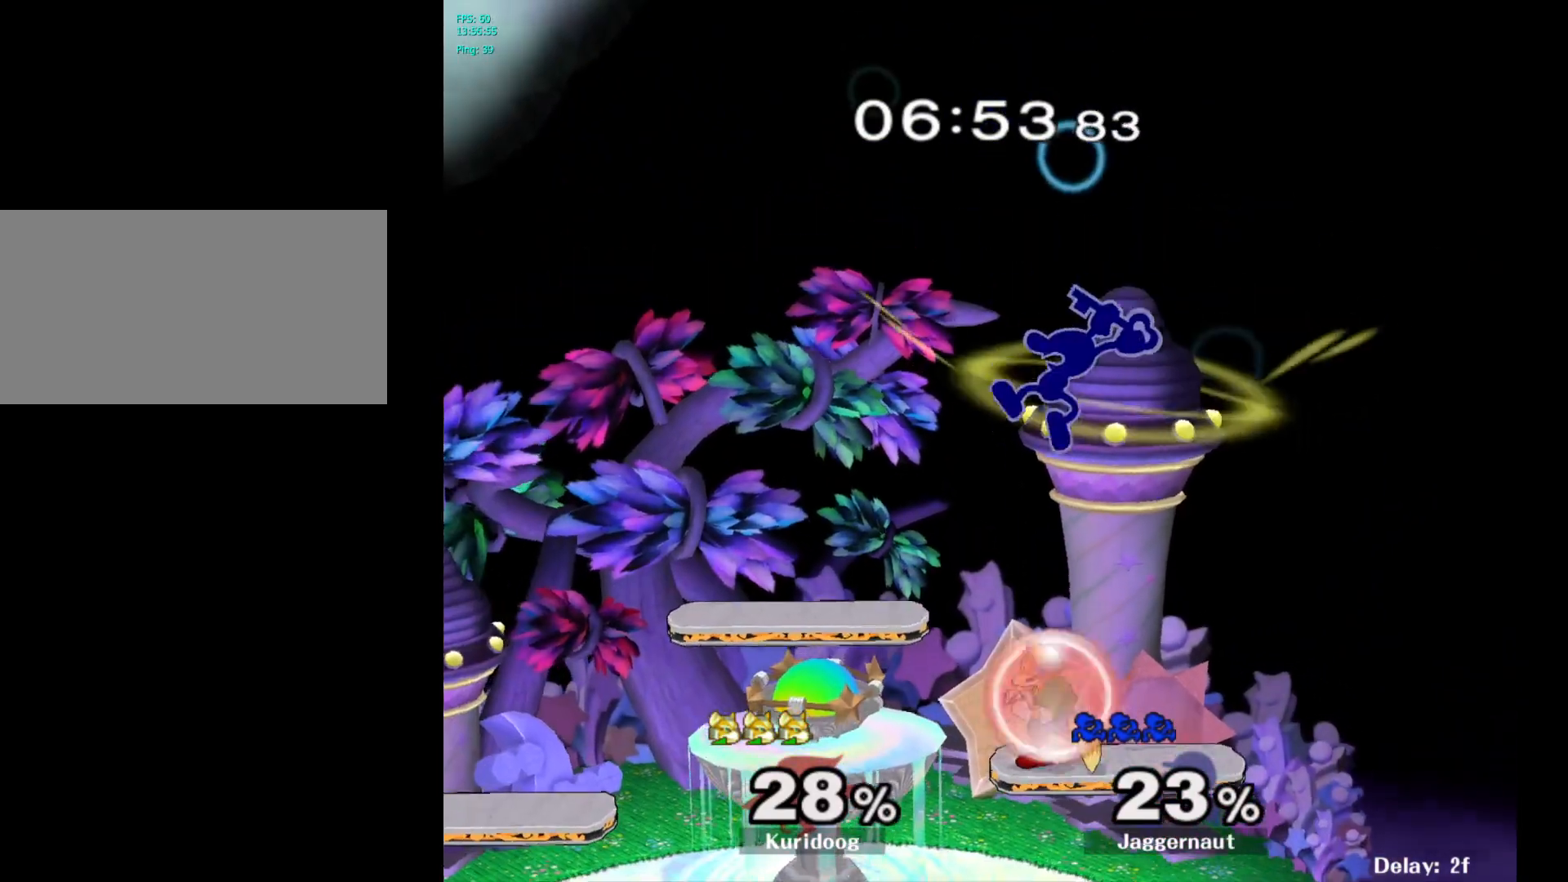
{"dt_ms": 500, "buttons": [], "left_stick": "left", "right_stick": "center", "events": []}